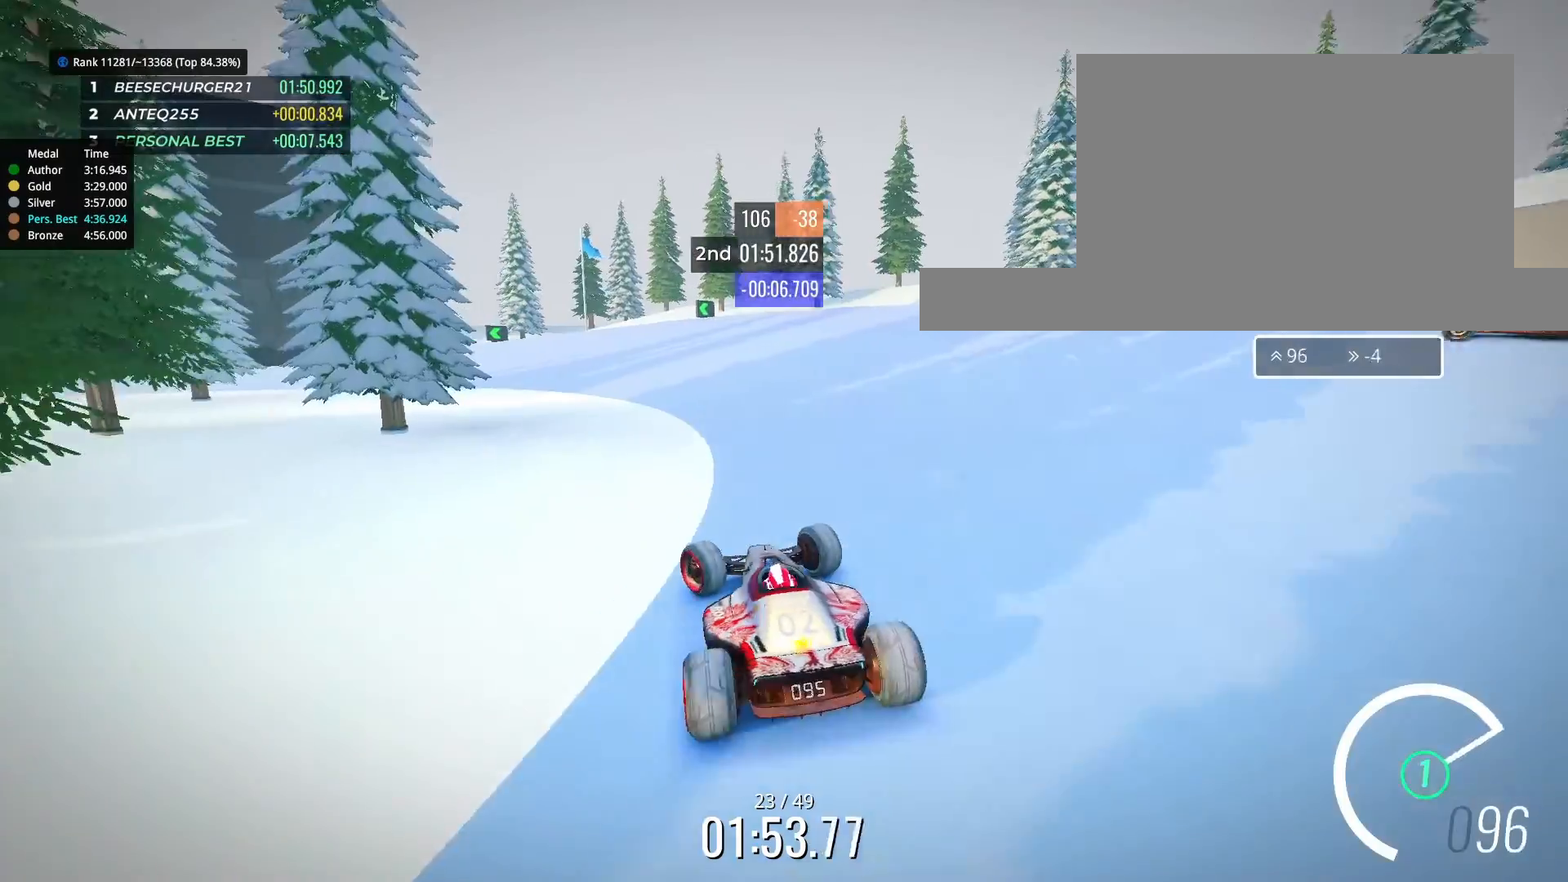
Gameplay with keyboard; each line is a JSON object with the keys held at the frame after it. "events" lists presses ("down") and releases ("up") of "down", "left", "right" and "up" between this image and that frame as [ms after this image, input, new state], when the widget could be followed in between. No other keys are recorded. Mouse input is not recorded.
{"keys": ["left", "up"], "events": [[67, "left", "up"], [167, "left", "down"]]}
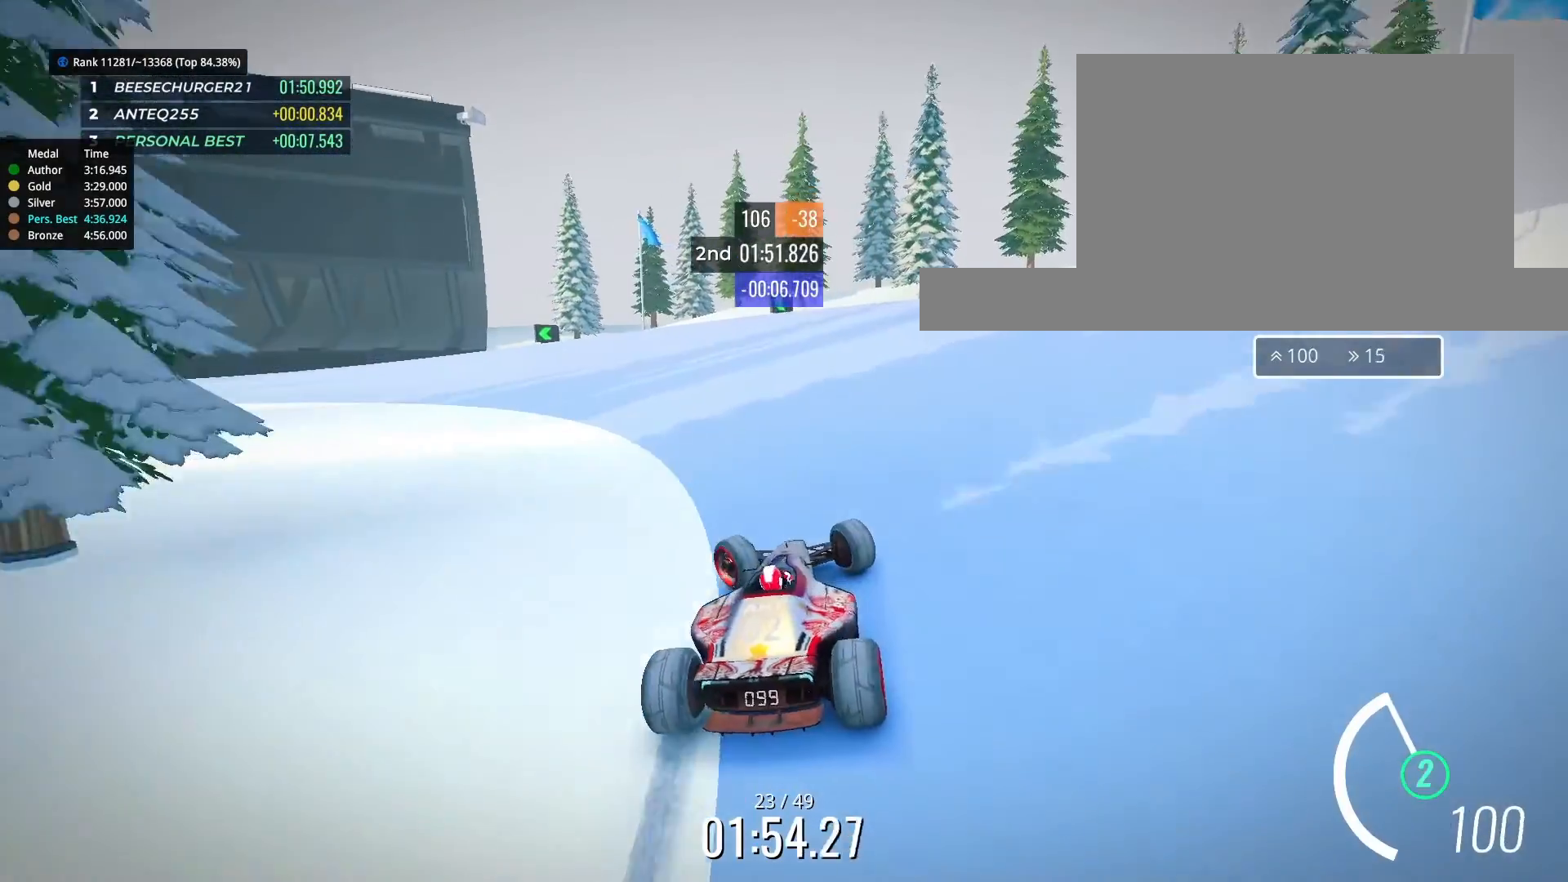
{"keys": ["left", "up"], "events": [[433, "left", "up"], [467, "left", "down"]]}
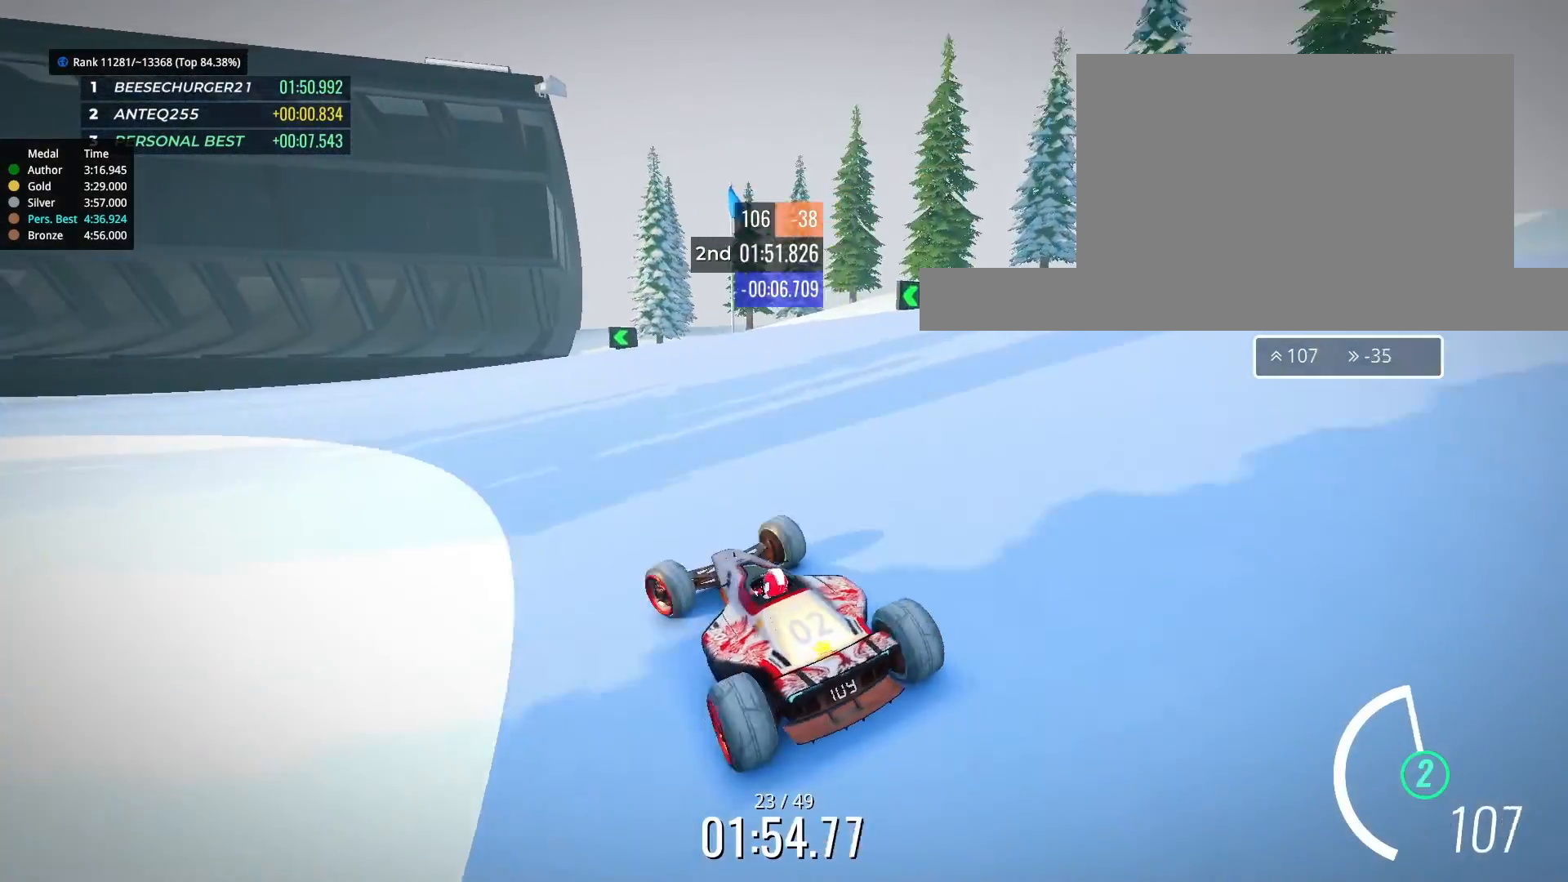
{"keys": ["right", "up"], "events": [[300, "left", "up"], [467, "right", "down"]]}
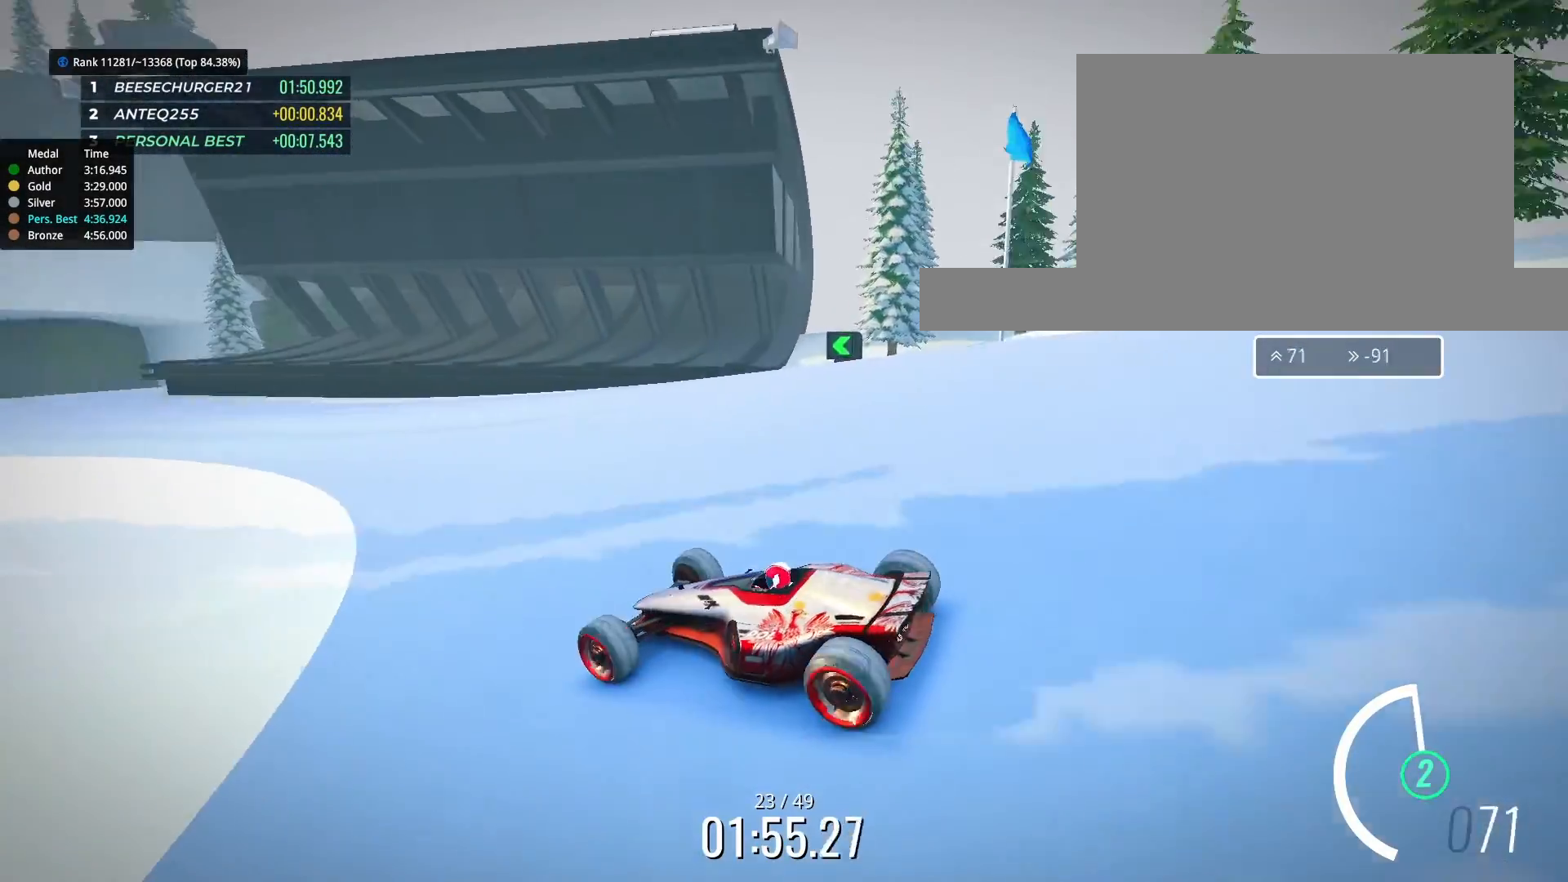
{"keys": ["right", "up"], "events": []}
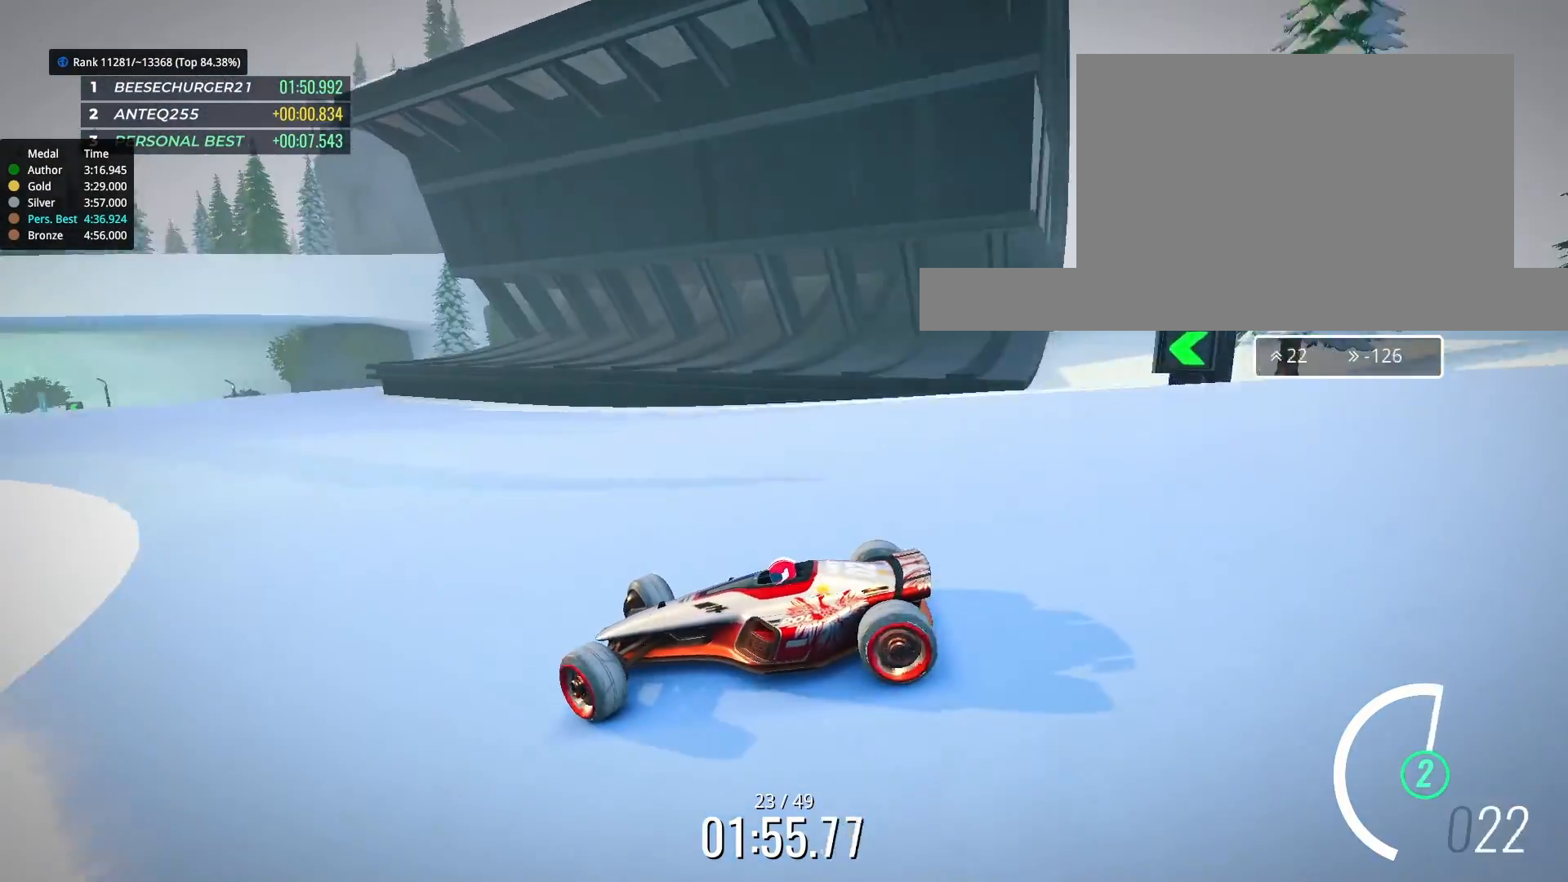
{"keys": ["right", "up"], "events": [[33, "down", "down"], [133, "down", "up"]]}
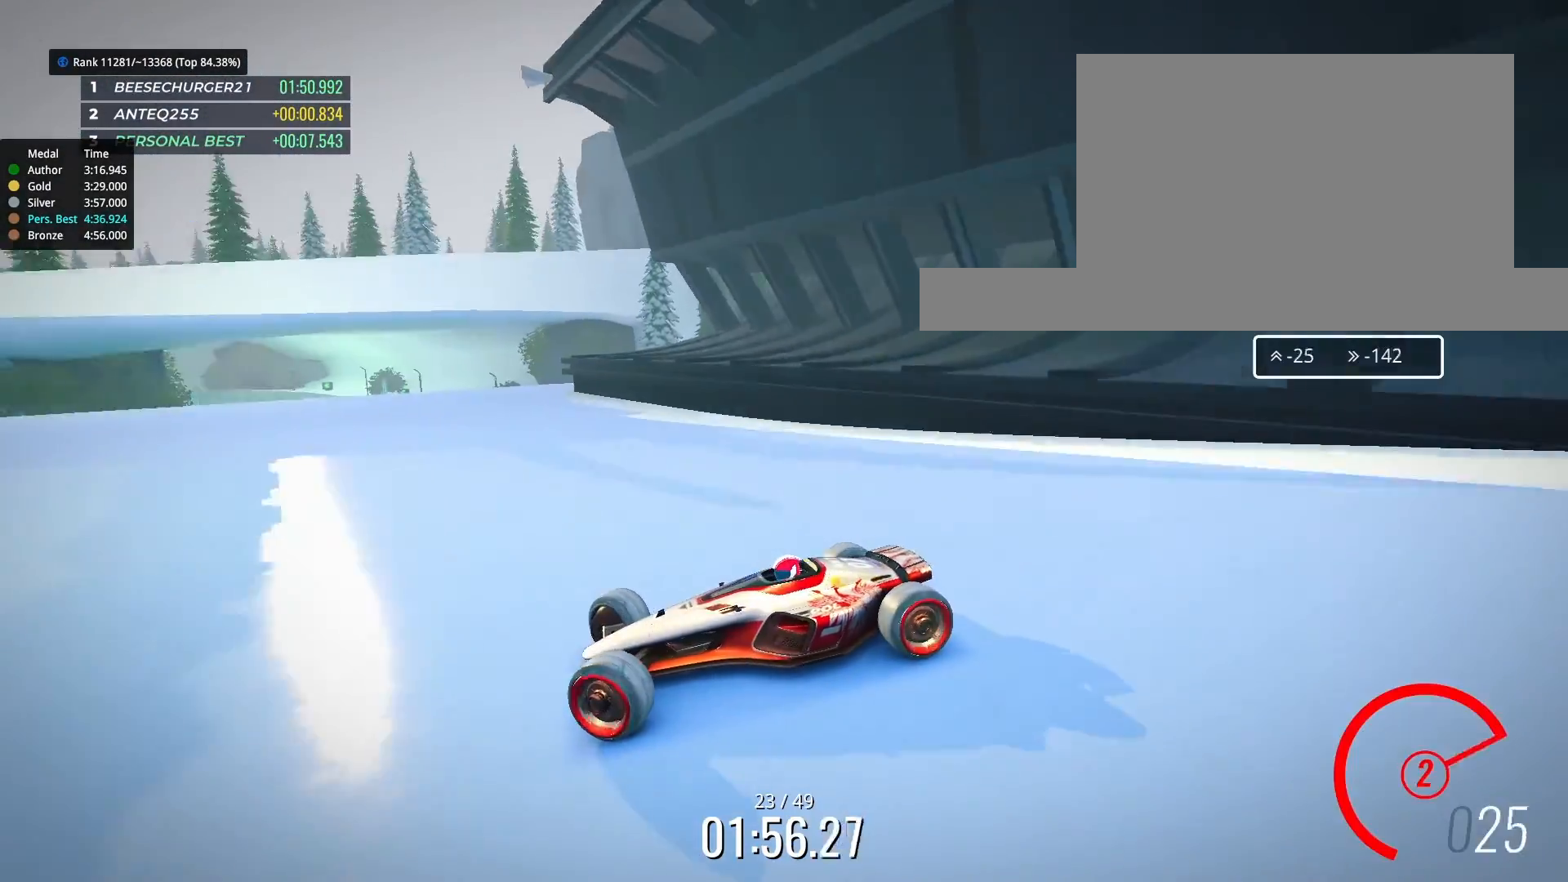
{"keys": ["right", "up"], "events": []}
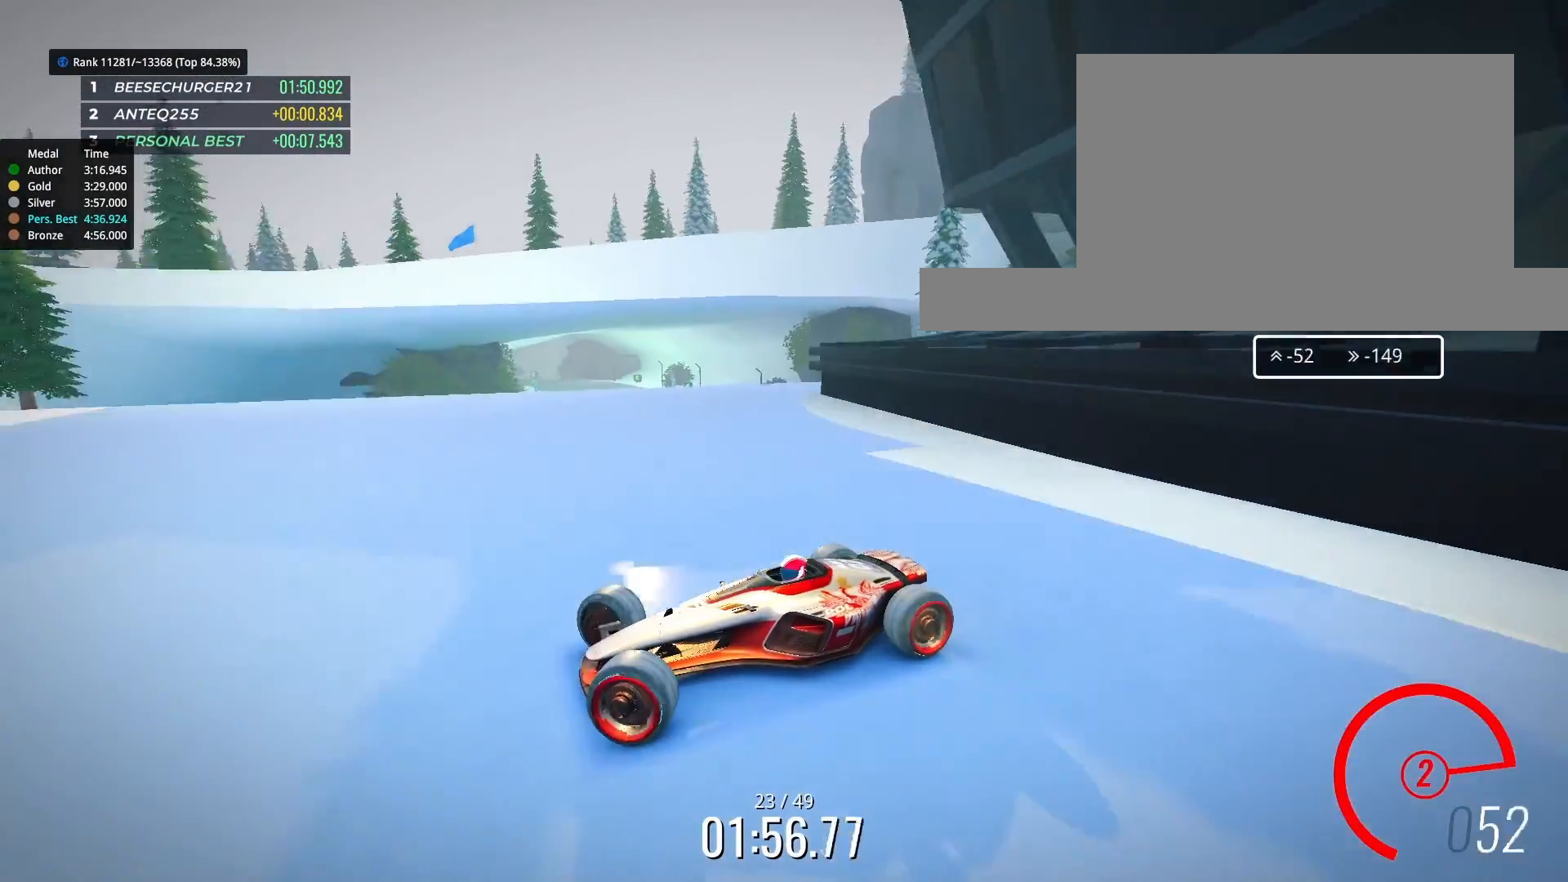
{"keys": ["right"], "events": [[133, "up", "up"], [400, "up", "down"], [433, "up", "up"]]}
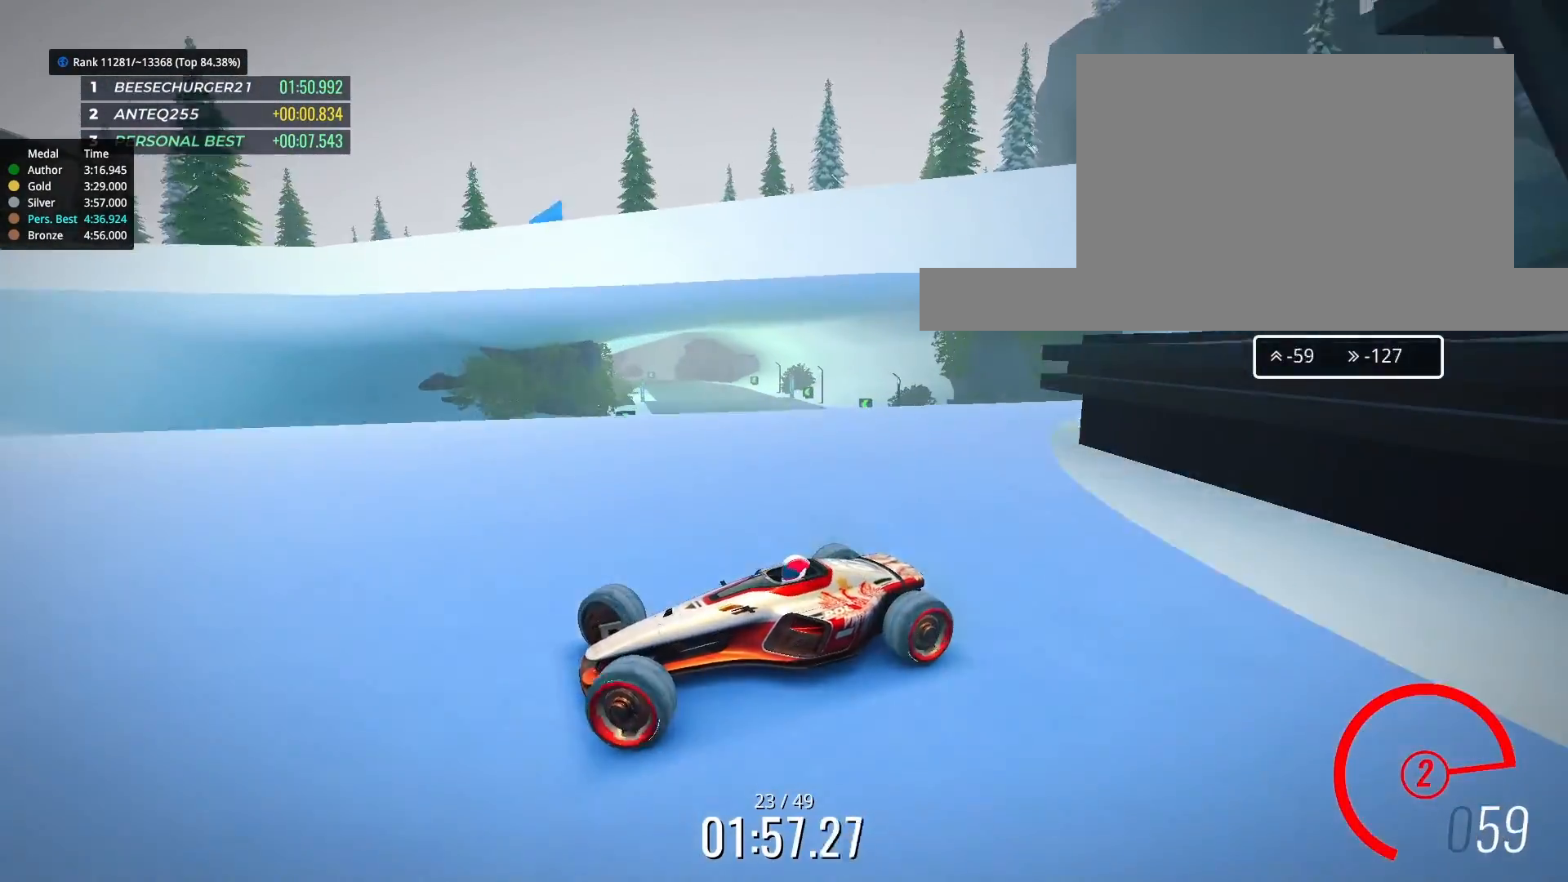
{"keys": ["right"], "events": [[267, "up", "down"], [433, "up", "up"]]}
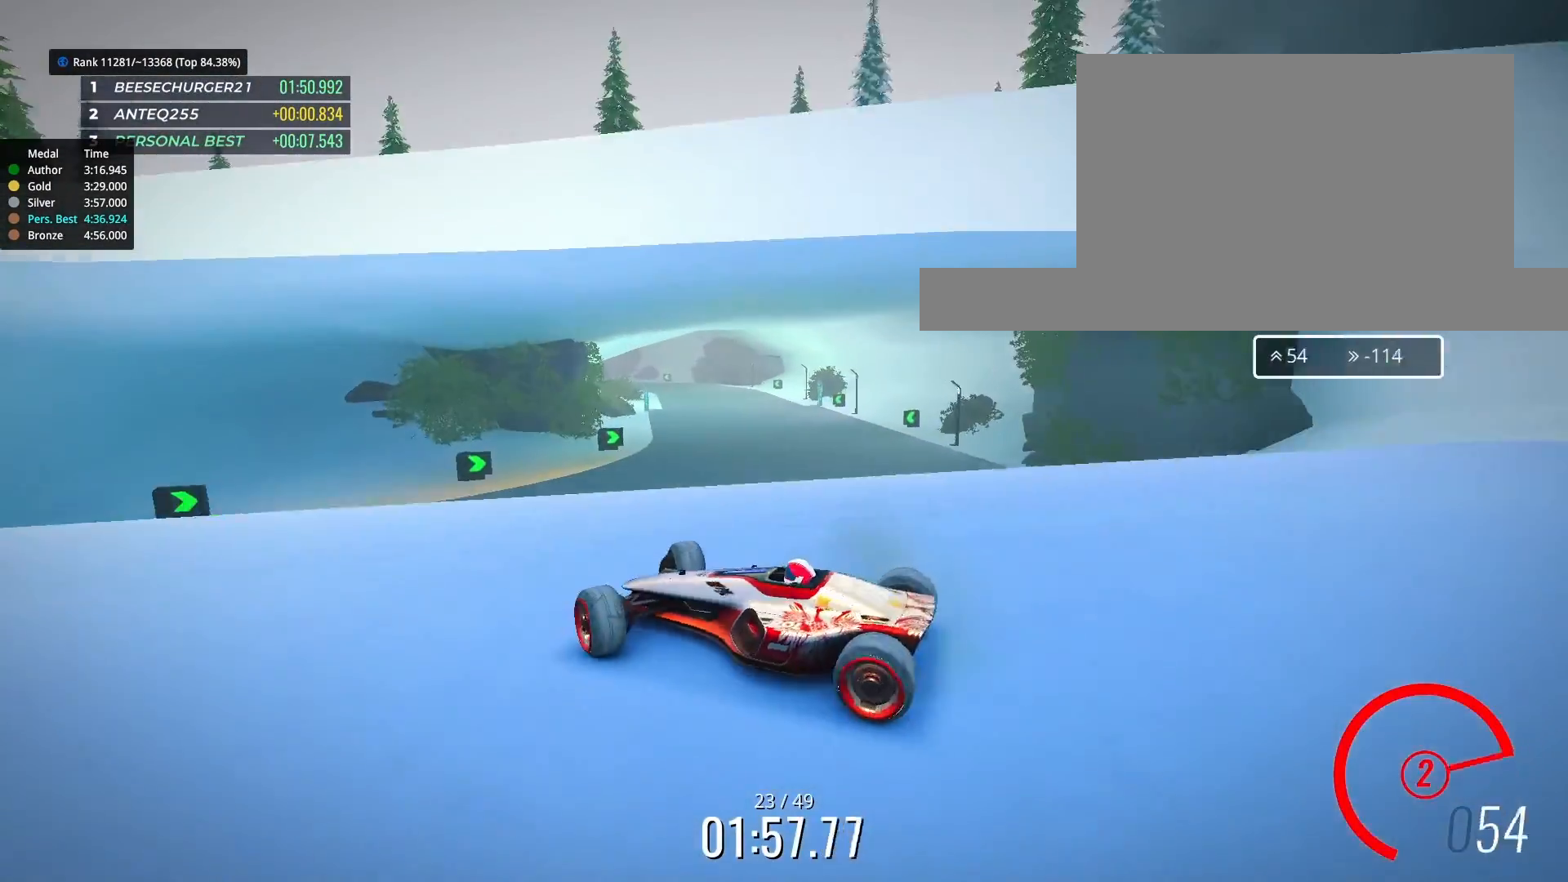
{"keys": ["down", "left", "up"], "events": [[33, "right", "up"], [33, "up", "down"], [267, "left", "down"], [367, "down", "down"]]}
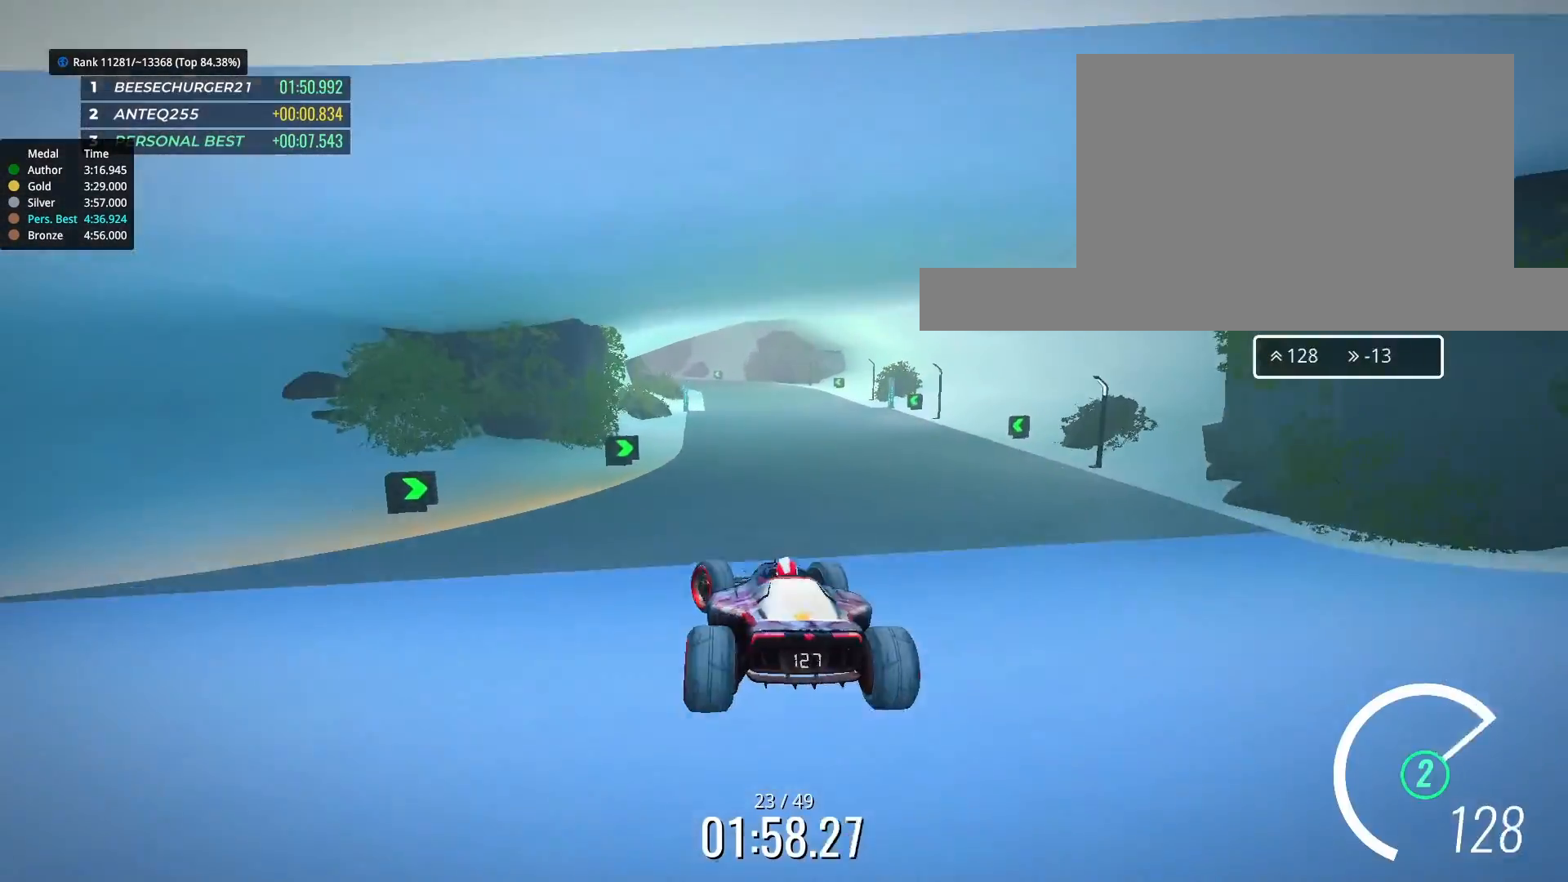
{"keys": ["left", "up"], "events": [[33, "down", "up"]]}
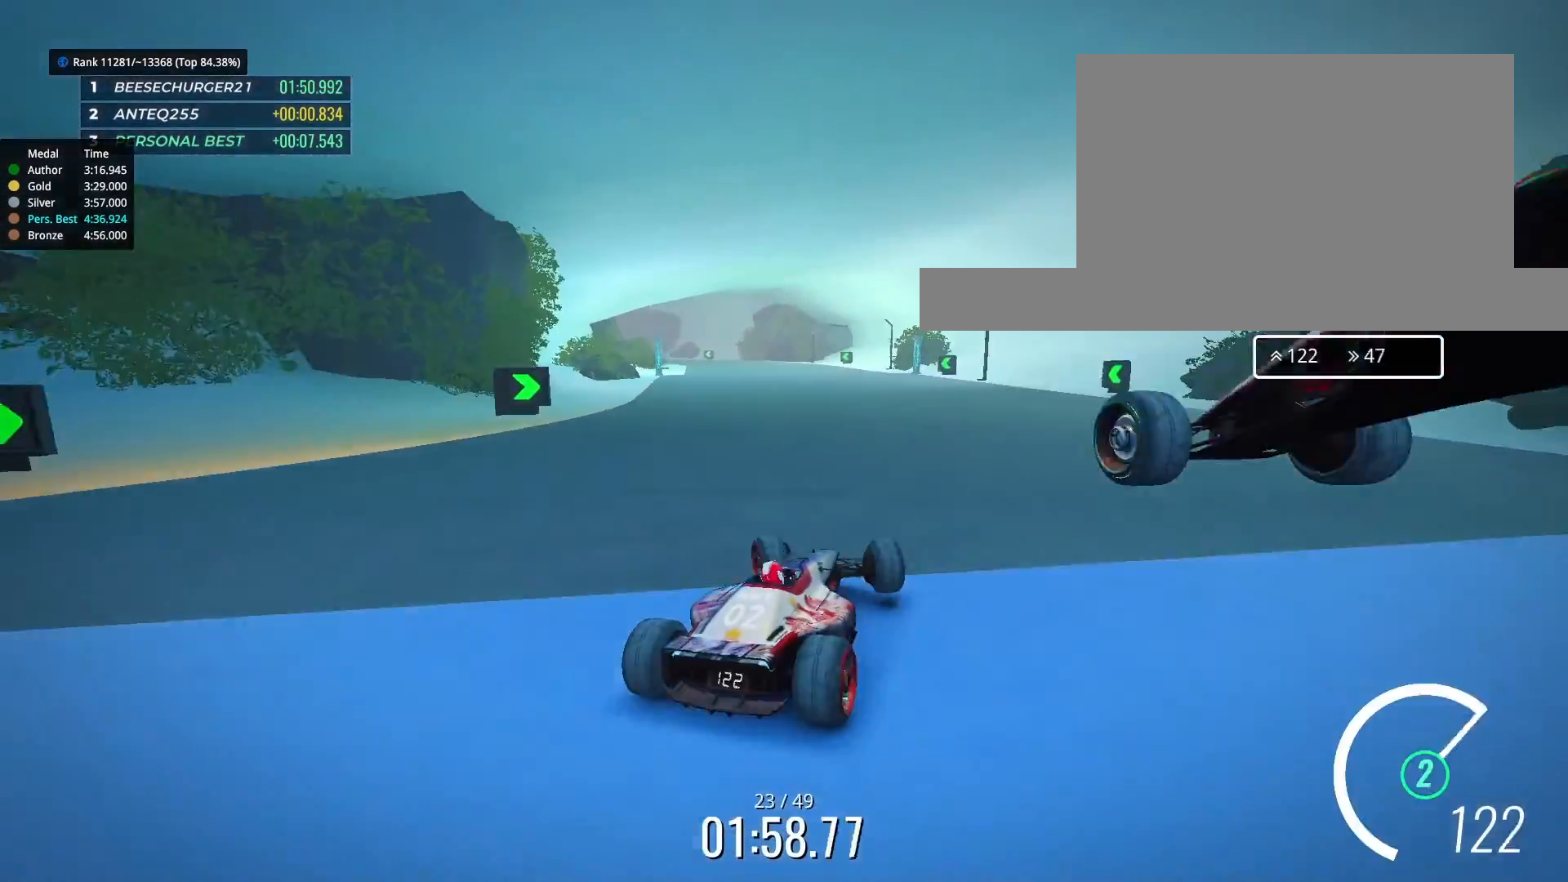
{"keys": ["up"], "events": [[233, "left", "up"], [300, "left", "down"], [433, "left", "up"]]}
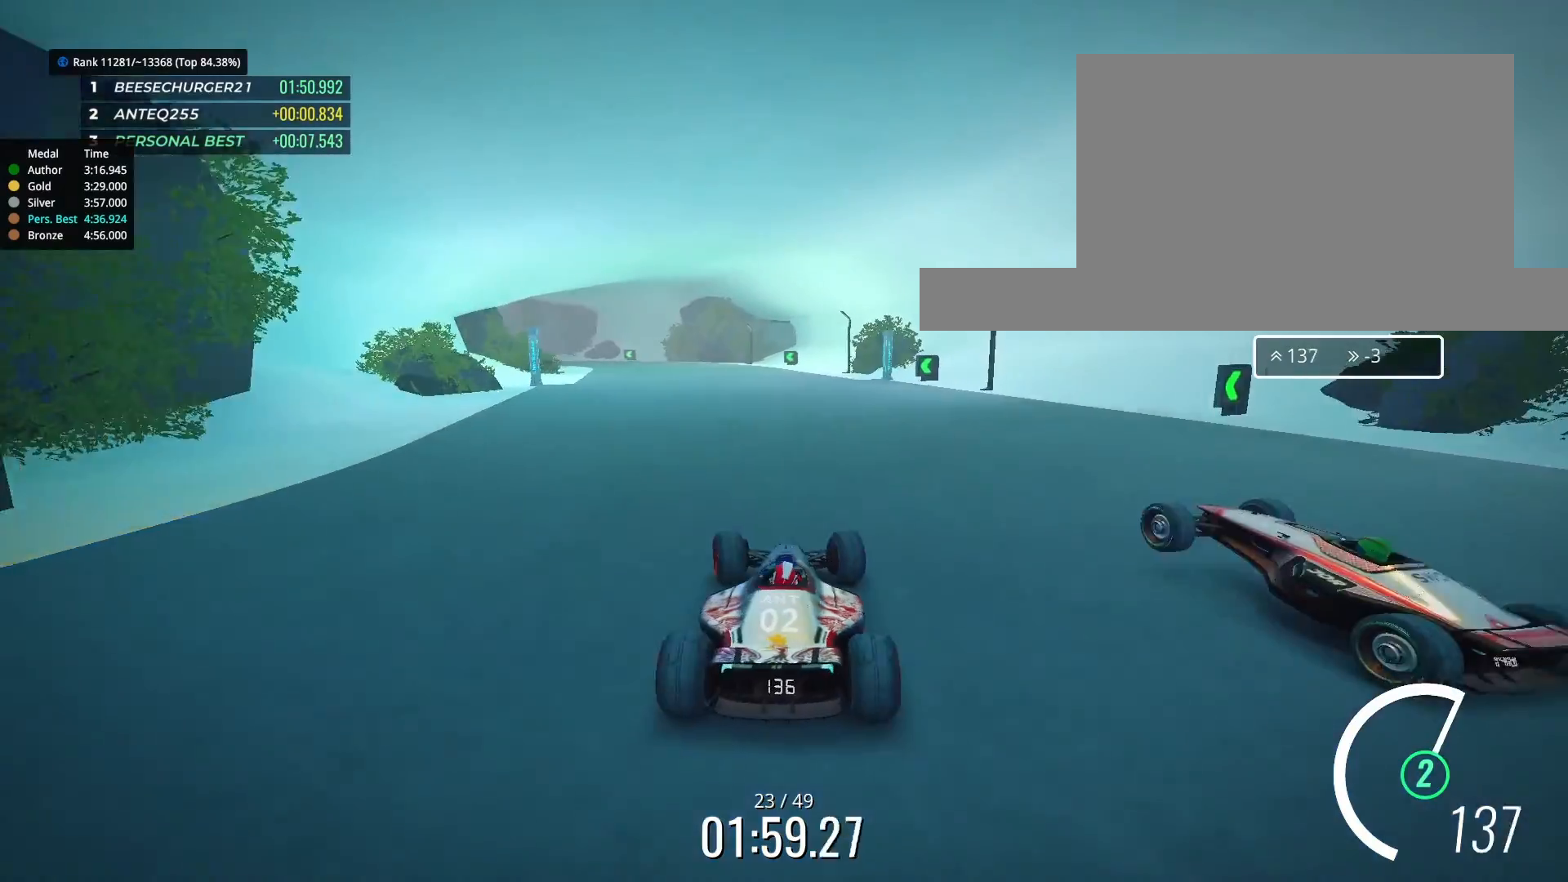
{"keys": ["up"], "events": [[167, "left", "down"], [233, "left", "up"]]}
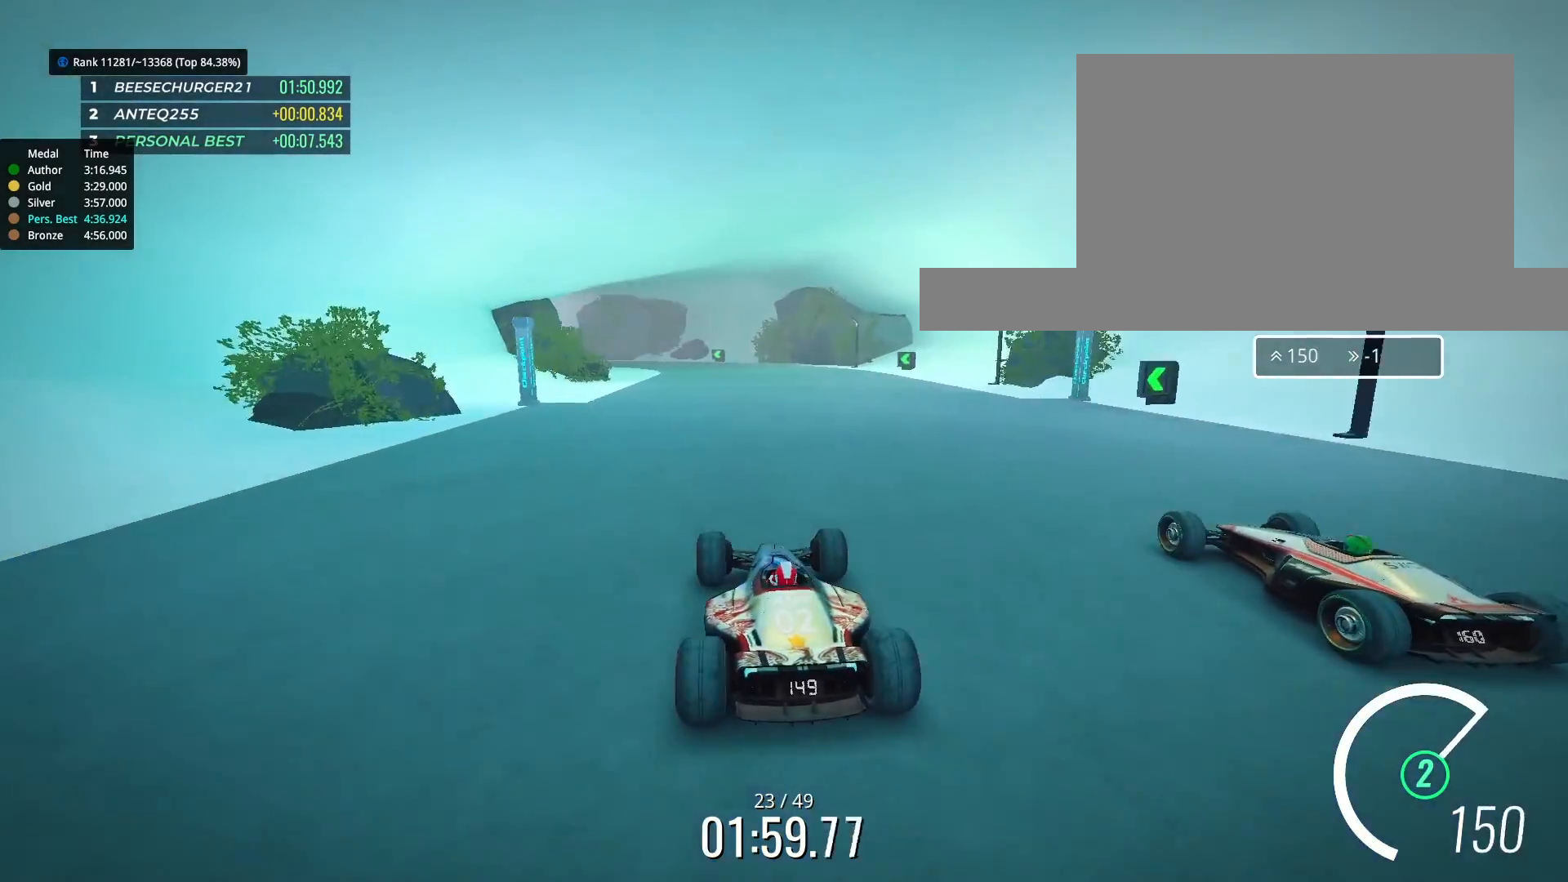
{"keys": ["up"], "events": [[33, "right", "down"], [100, "right", "up"]]}
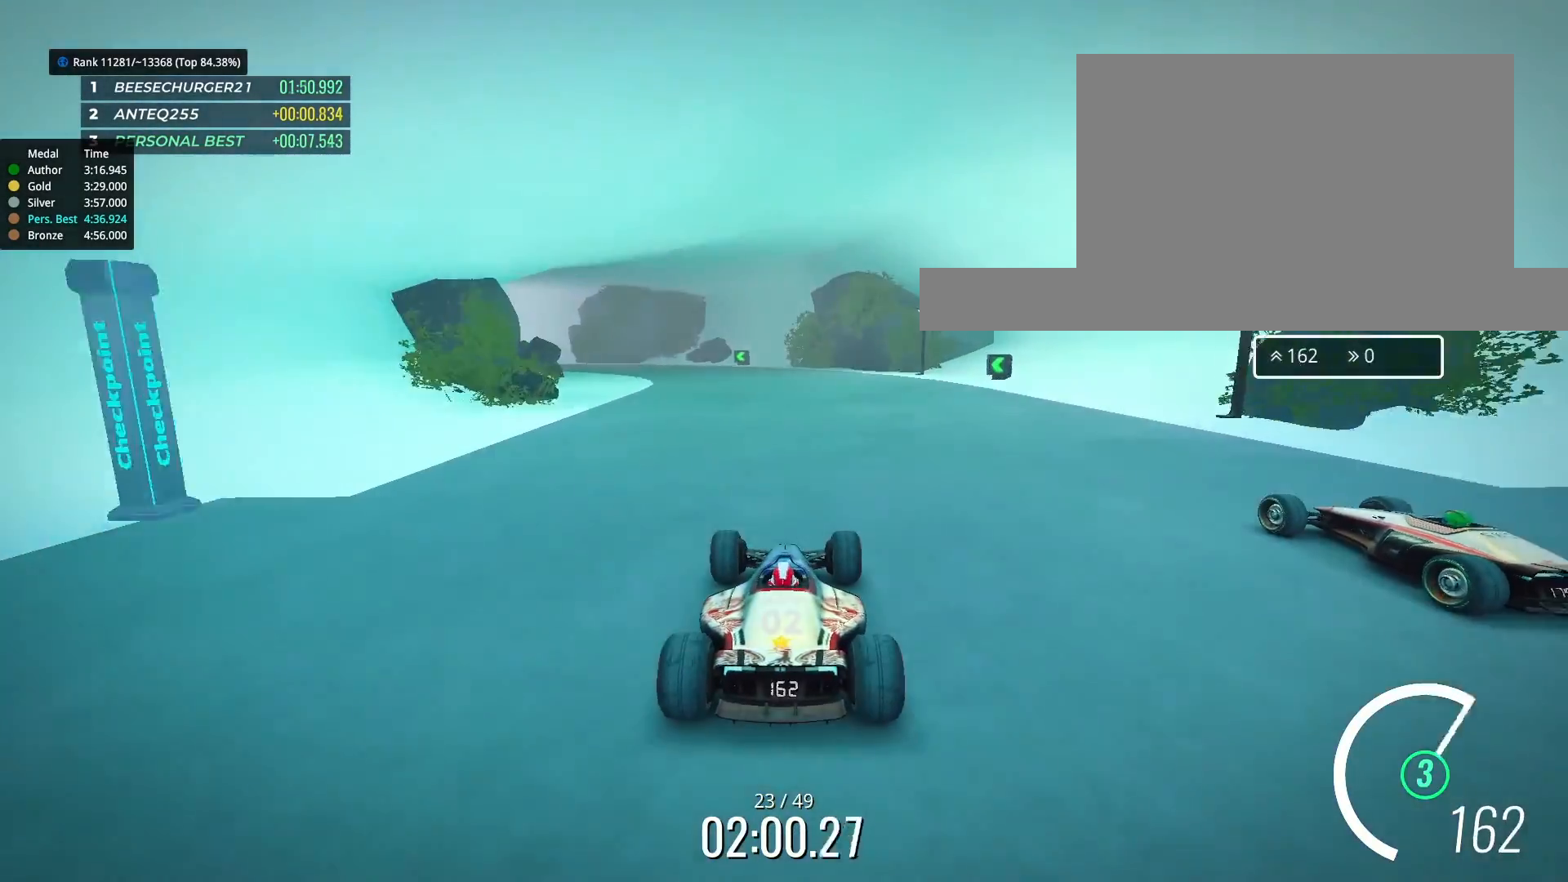
{"keys": ["up"], "events": [[33, "left", "down"], [133, "left", "up"]]}
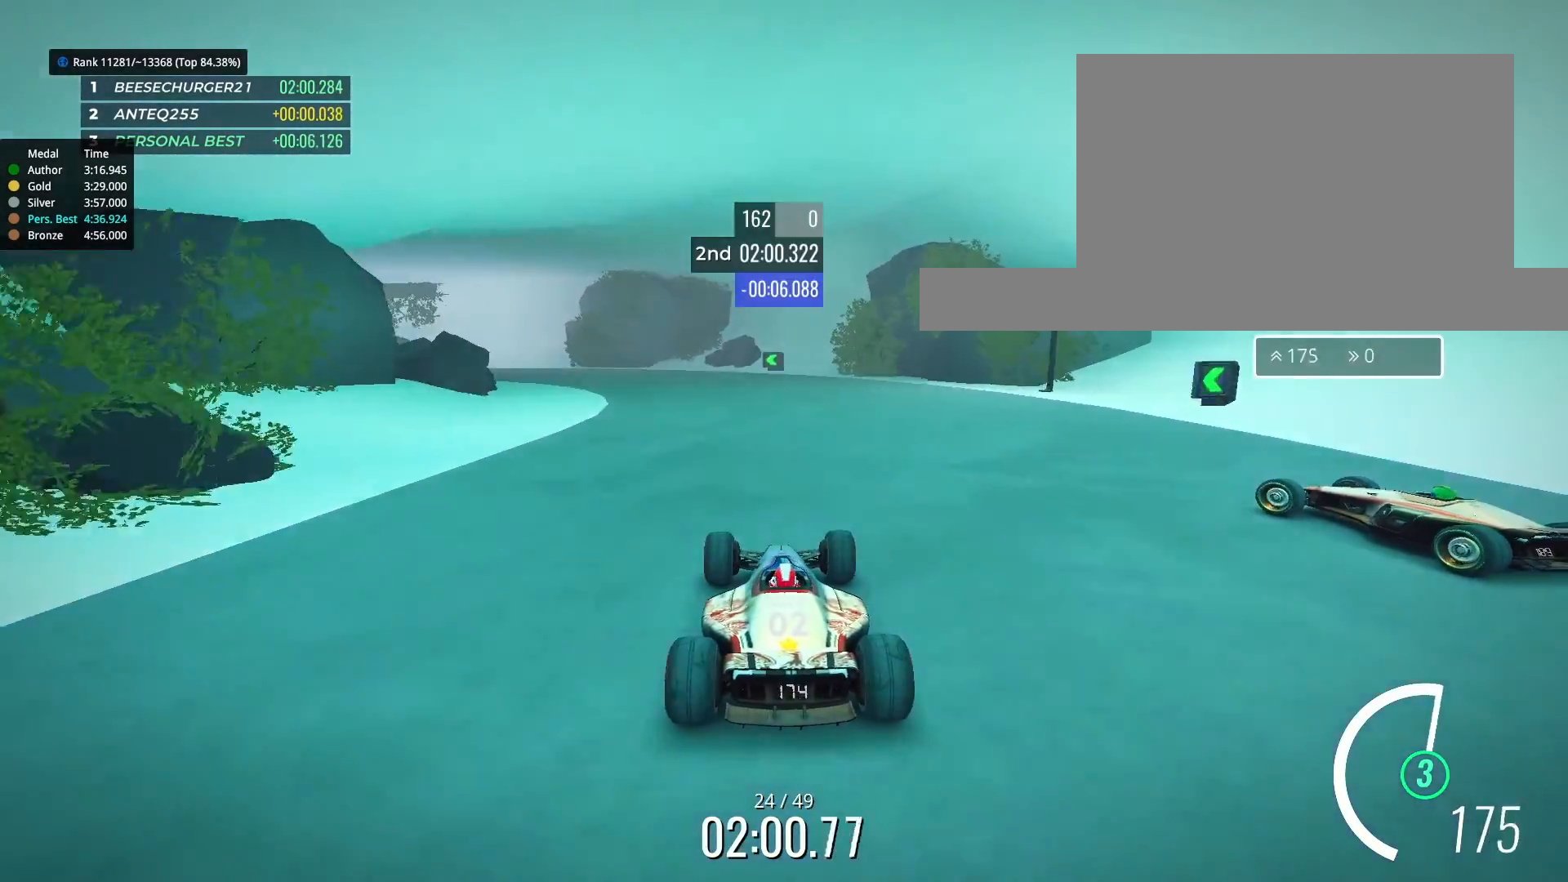
{"keys": ["left", "up"], "events": [[33, "left", "down"], [133, "left", "up"], [233, "left", "down"]]}
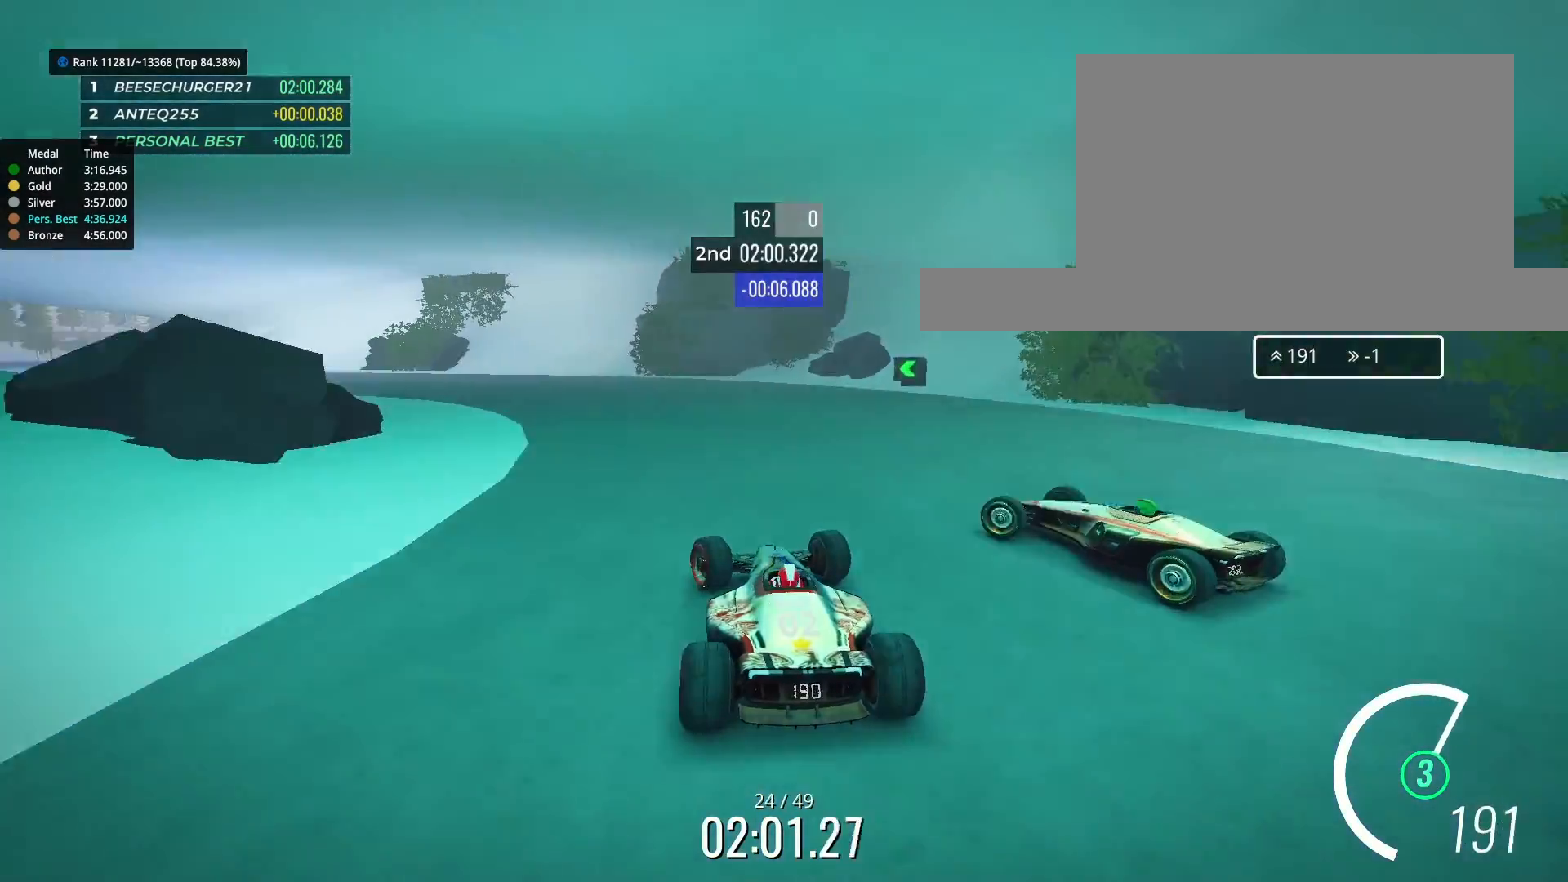
{"keys": ["left", "up"], "events": []}
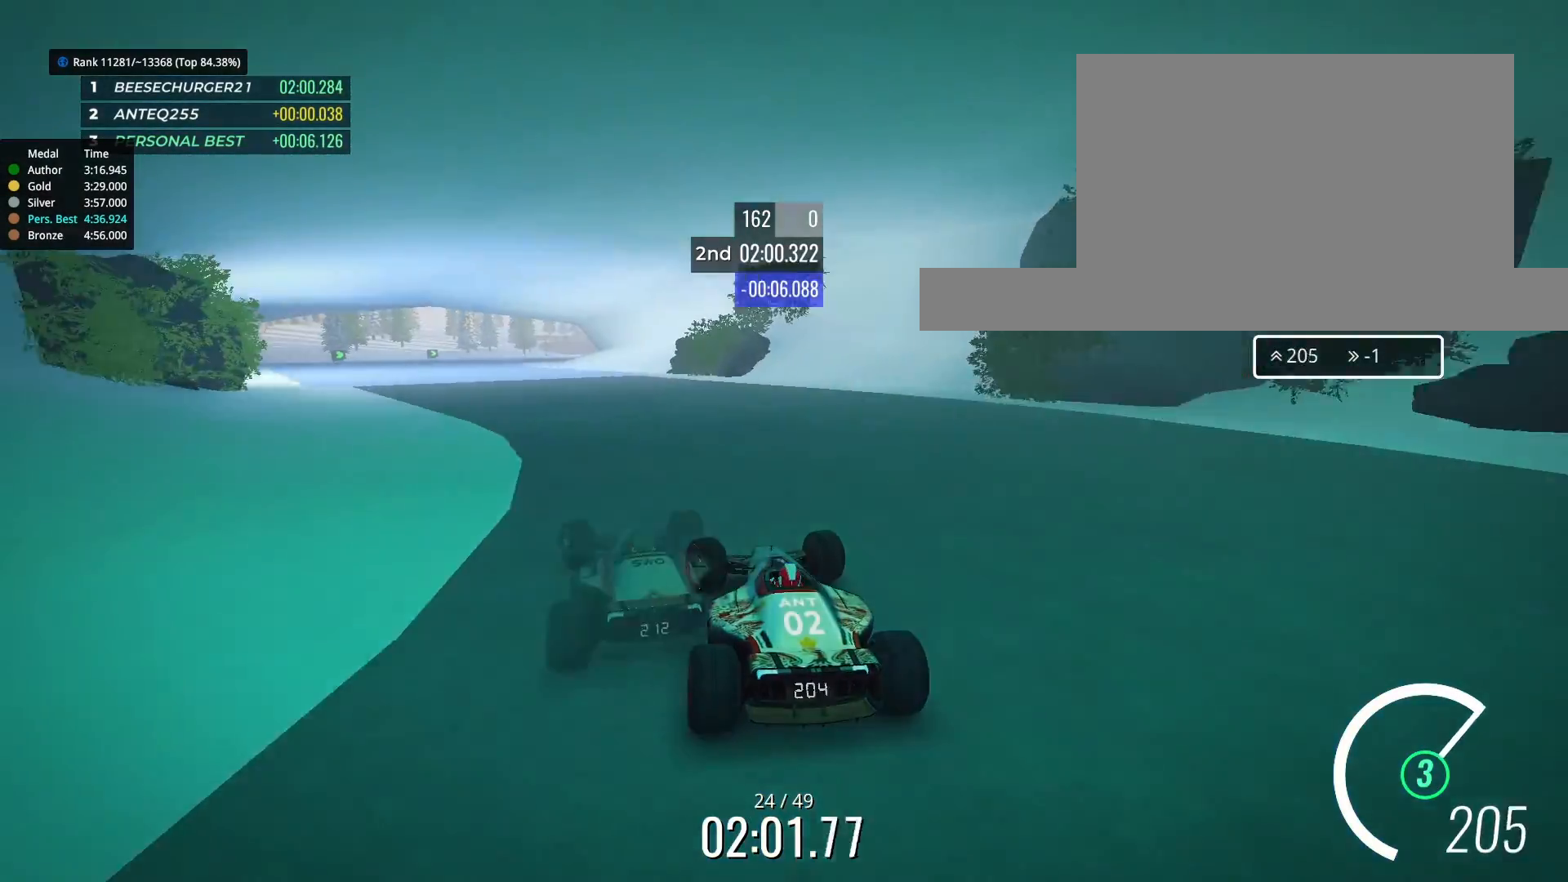
{"keys": ["up"], "events": [[233, "left", "up"], [433, "left", "down"], [467, "left", "up"]]}
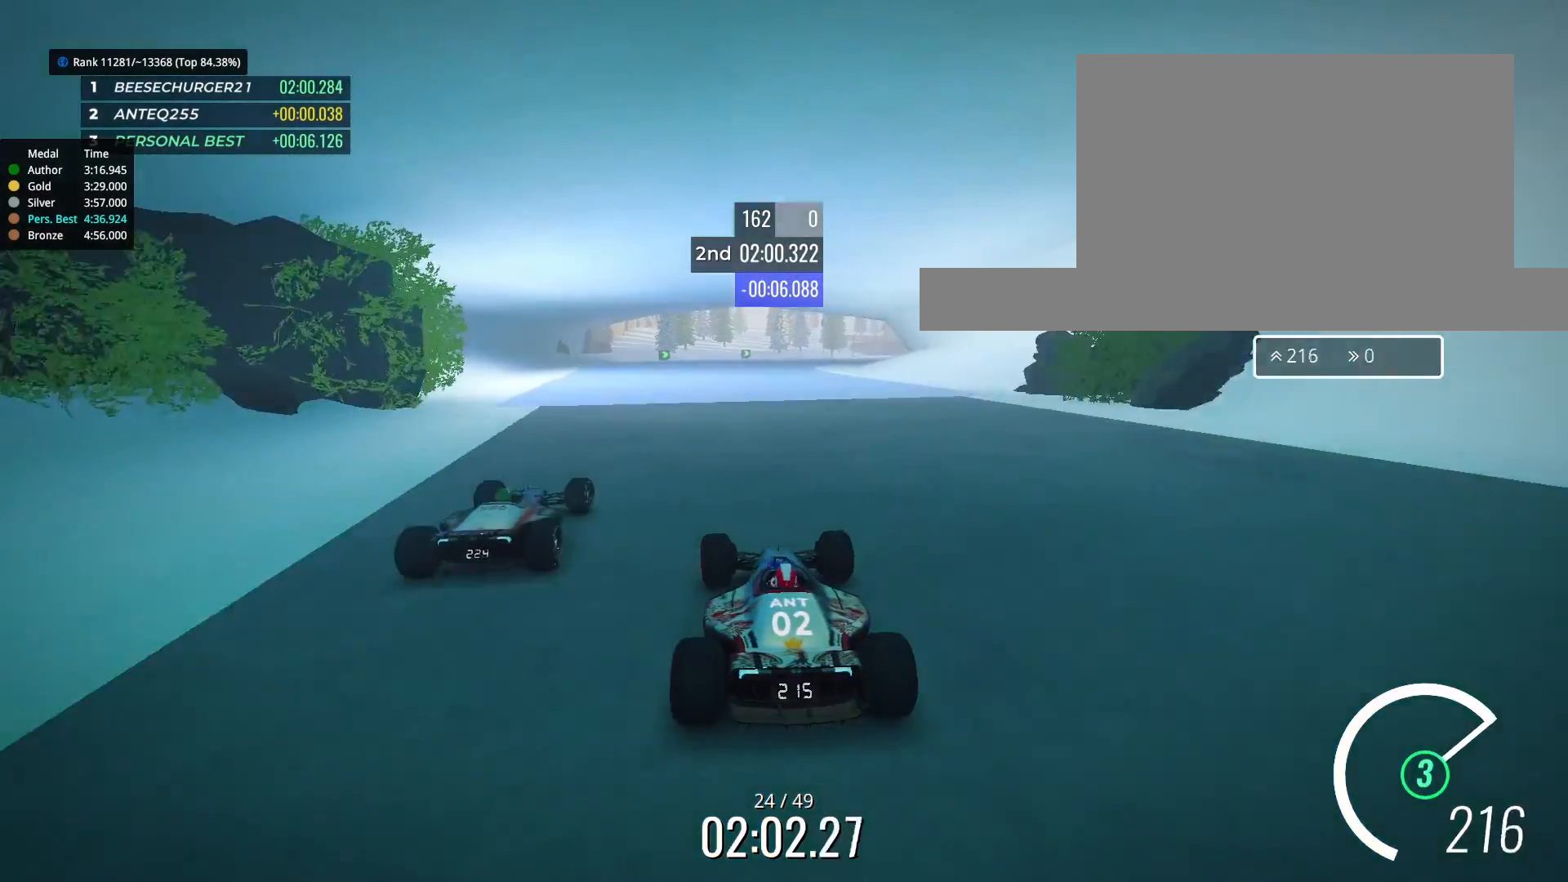
{"keys": ["right", "up"], "events": [[100, "left", "down"], [167, "left", "up"], [367, "right", "down"]]}
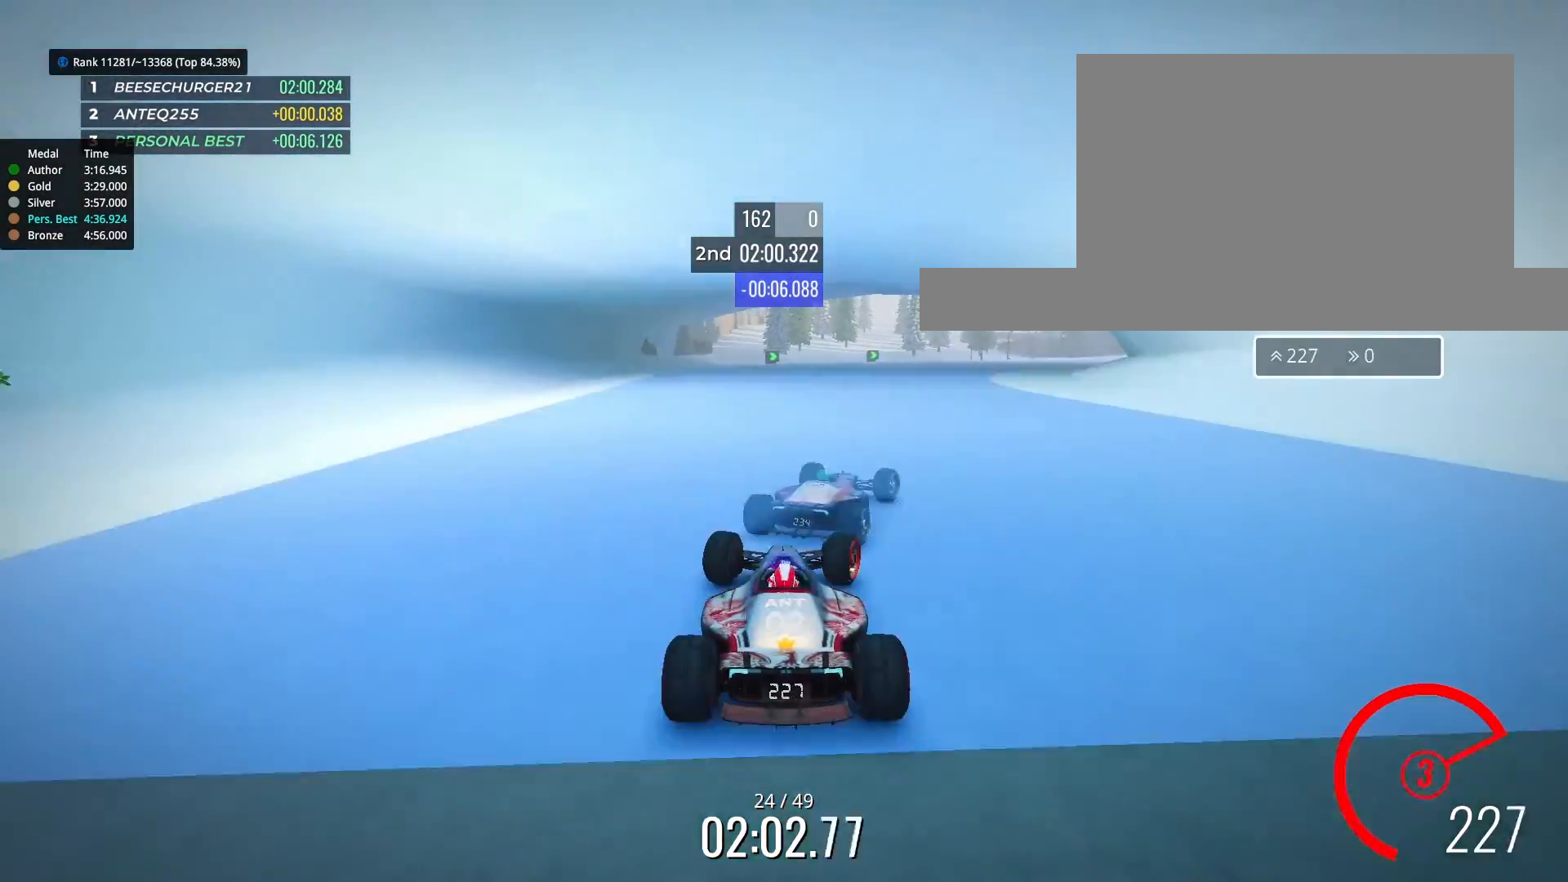
{"keys": ["left", "up"], "events": [[467, "left", "down"], [467, "right", "up"]]}
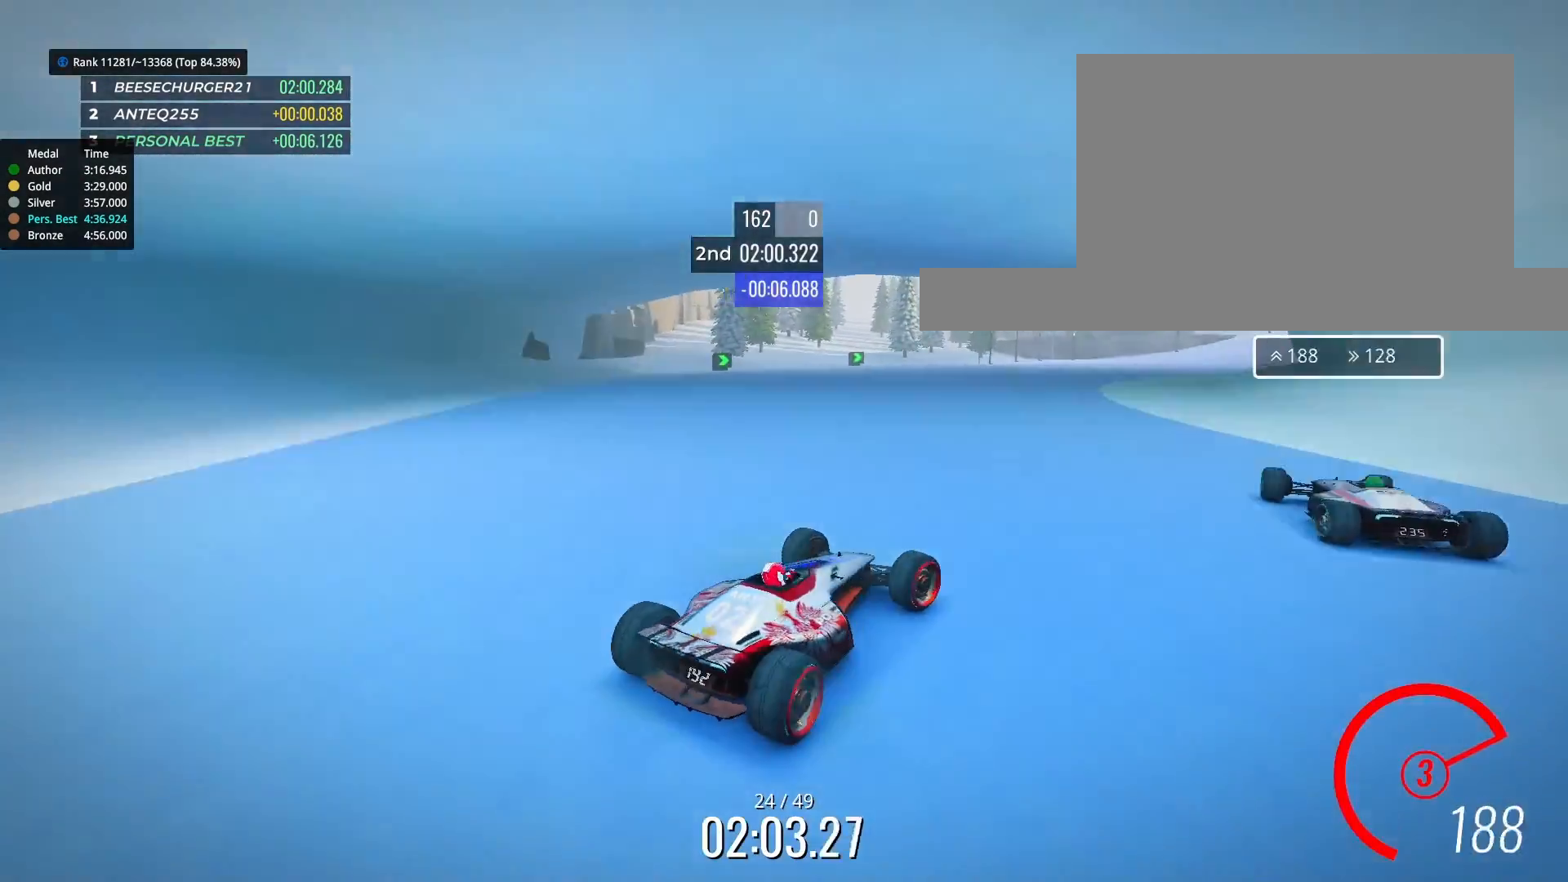
{"keys": ["left", "up"], "events": [[33, "left", "up"], [33, "right", "down"], [333, "left", "down"], [333, "right", "up"]]}
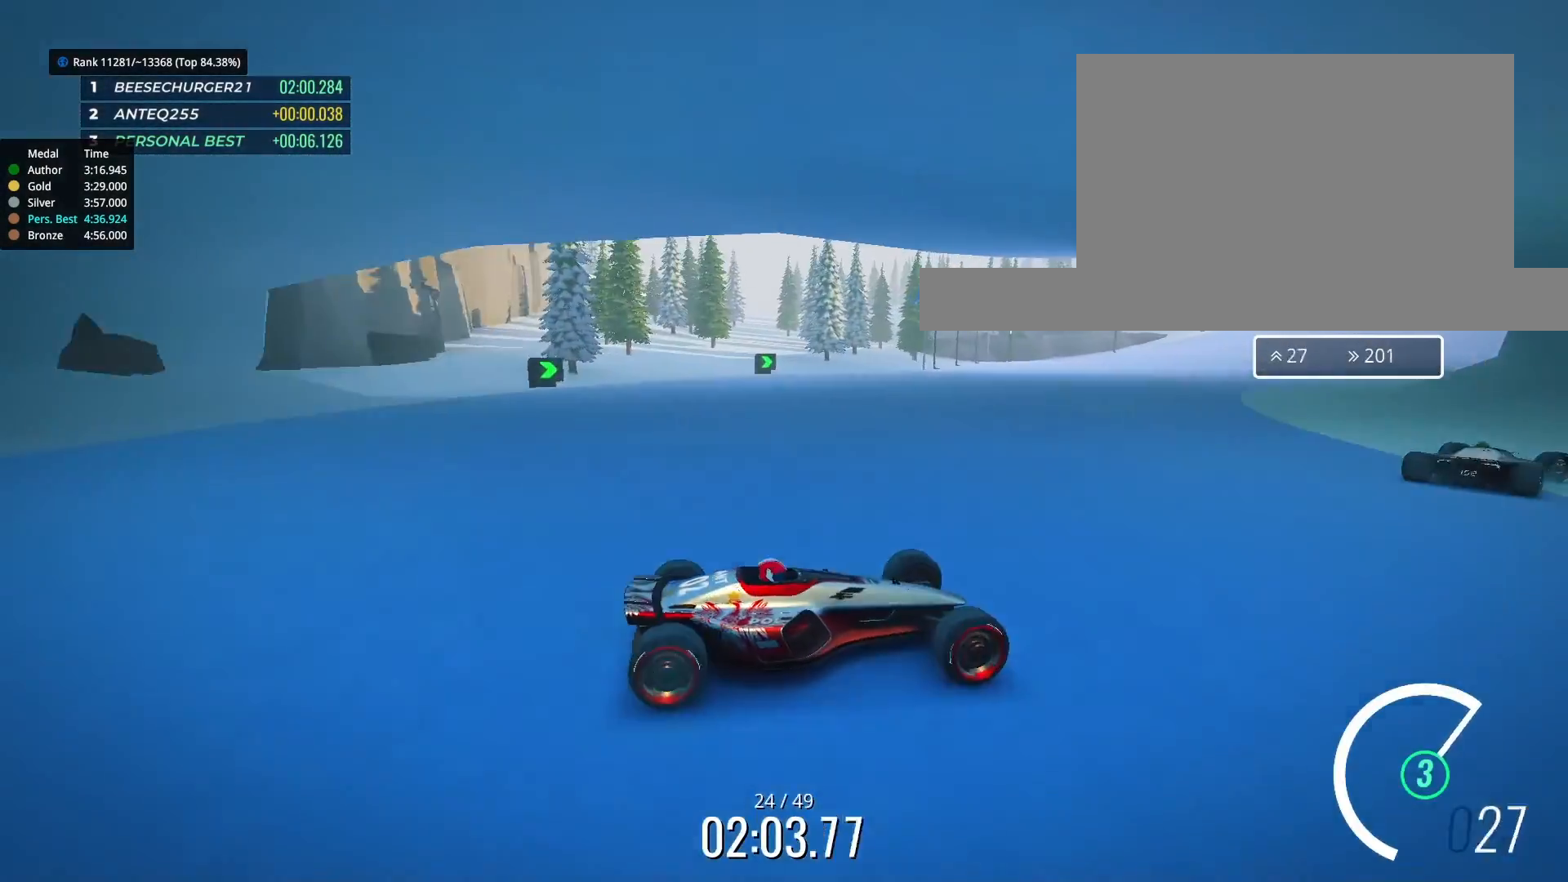
{"keys": ["left", "up"], "events": []}
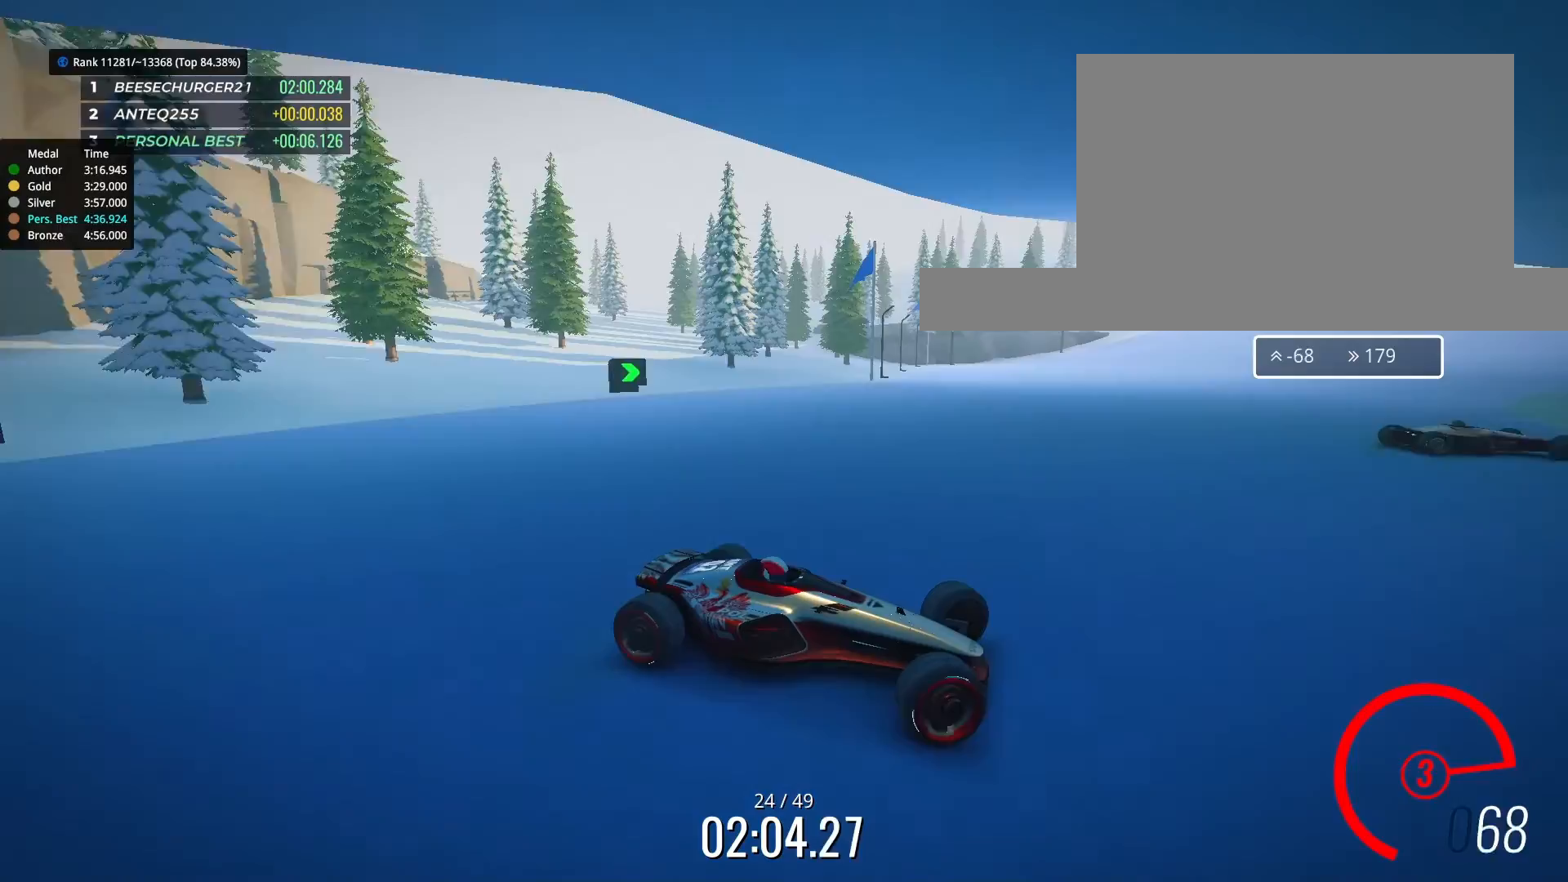
{"keys": ["left", "up"], "events": []}
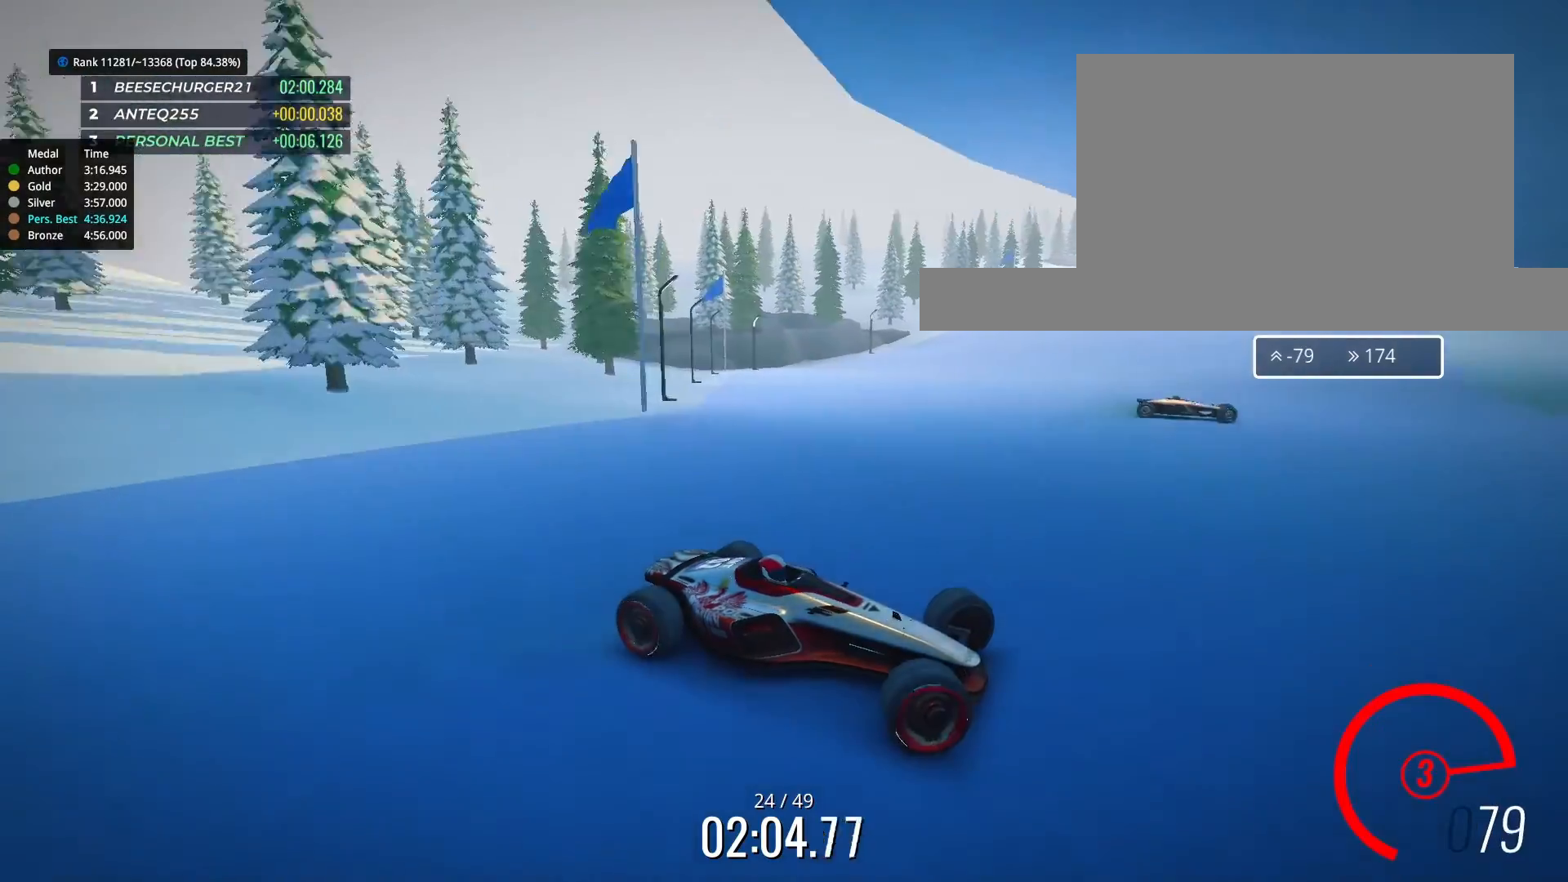
{"keys": ["left", "up"], "events": []}
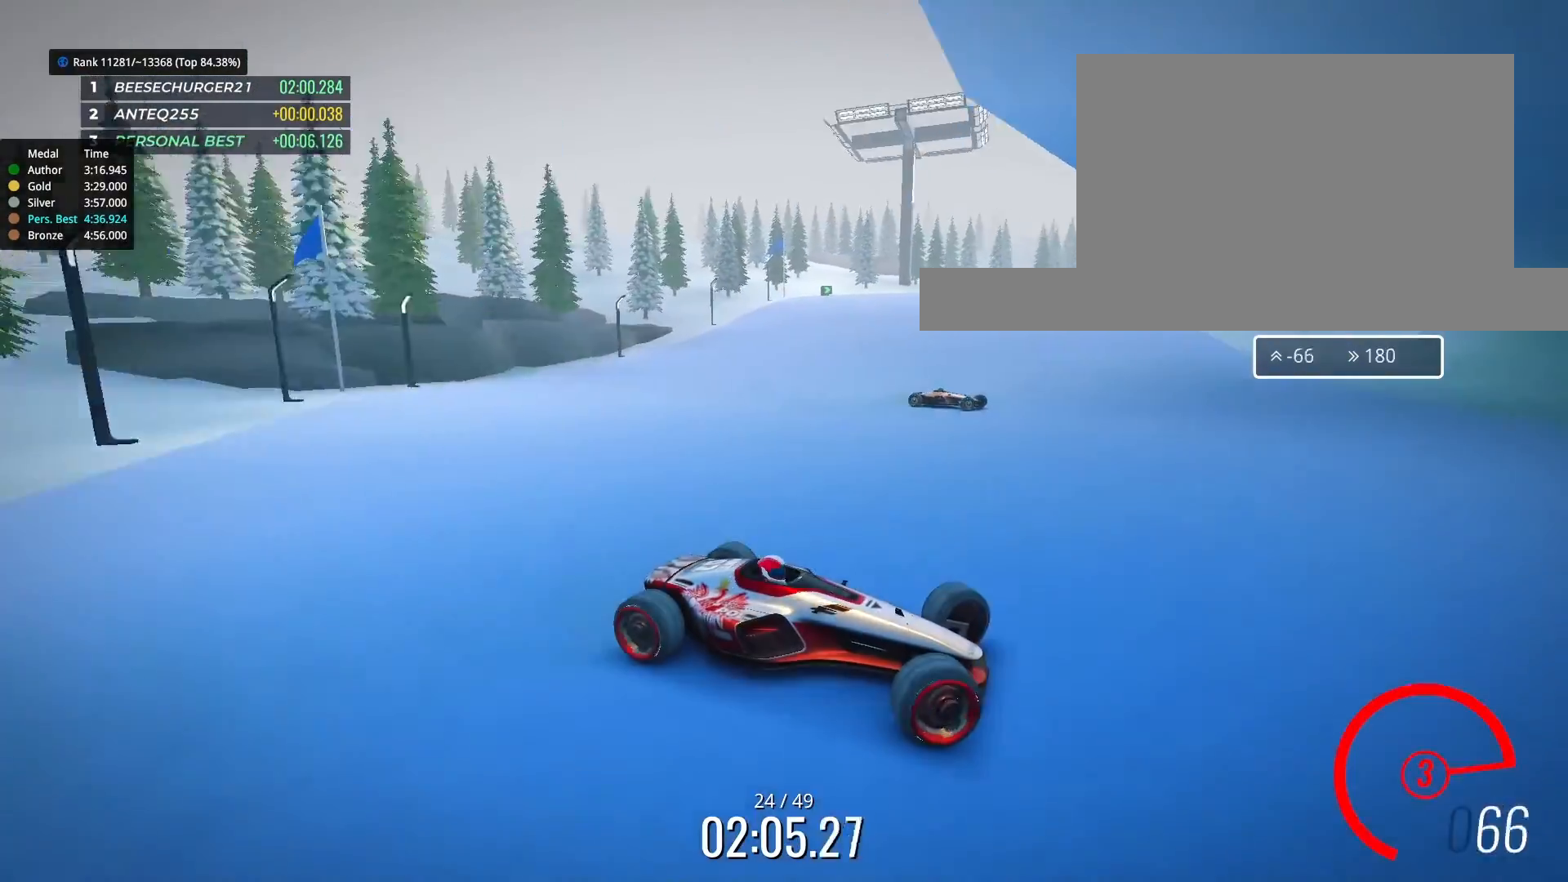
{"keys": ["left", "up"], "events": [[33, "up", "up"], [133, "up", "down"], [233, "up", "up"], [333, "up", "down"]]}
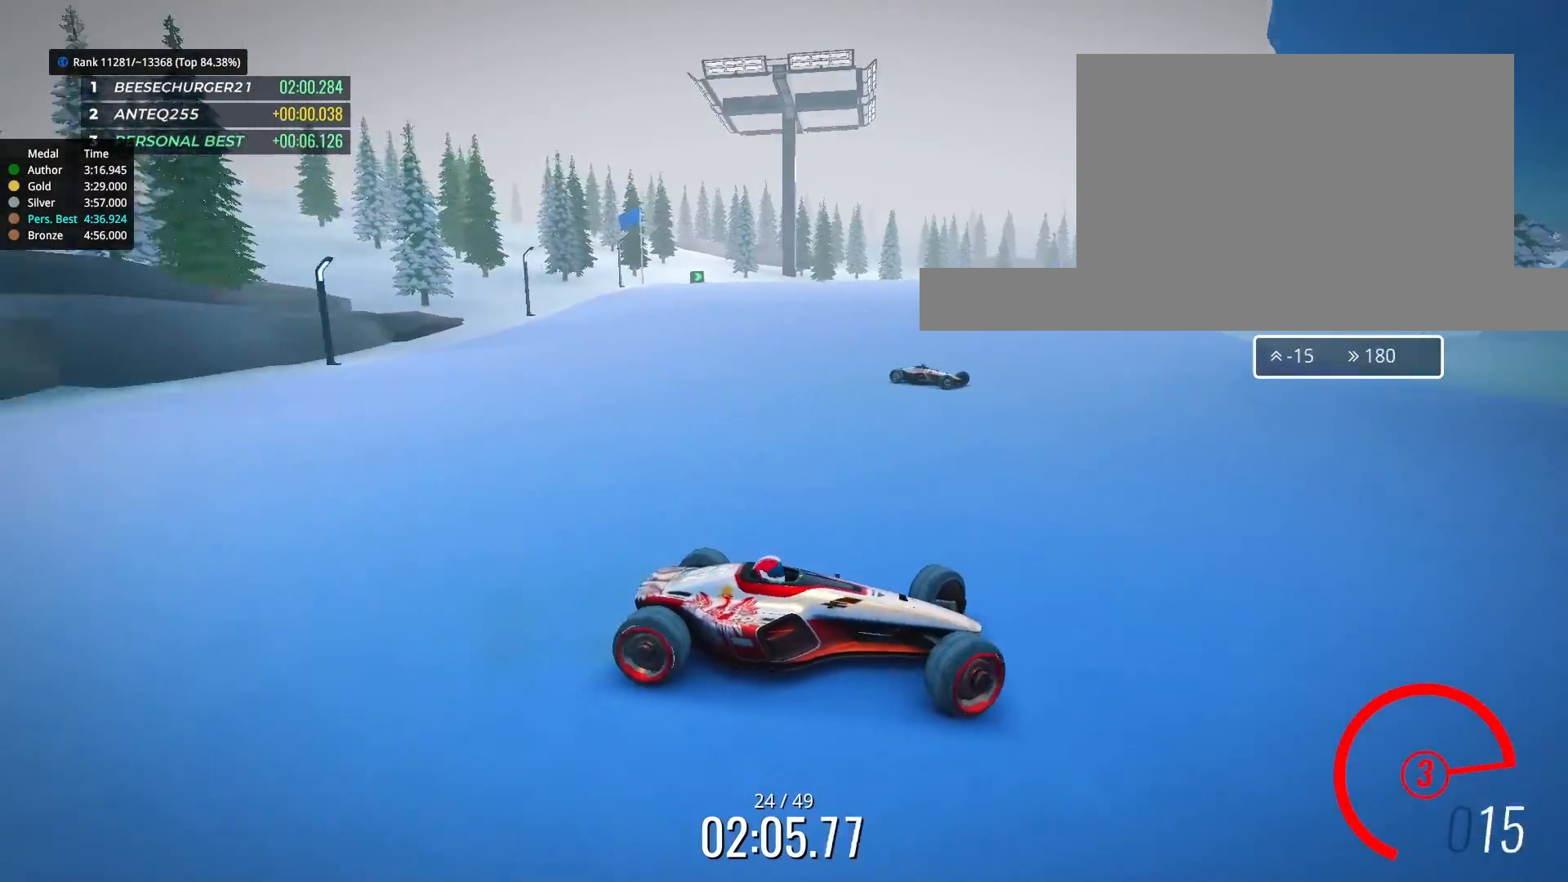
{"keys": ["right", "up"], "events": [[33, "up", "up"], [133, "up", "down"], [267, "left", "up"], [400, "right", "down"]]}
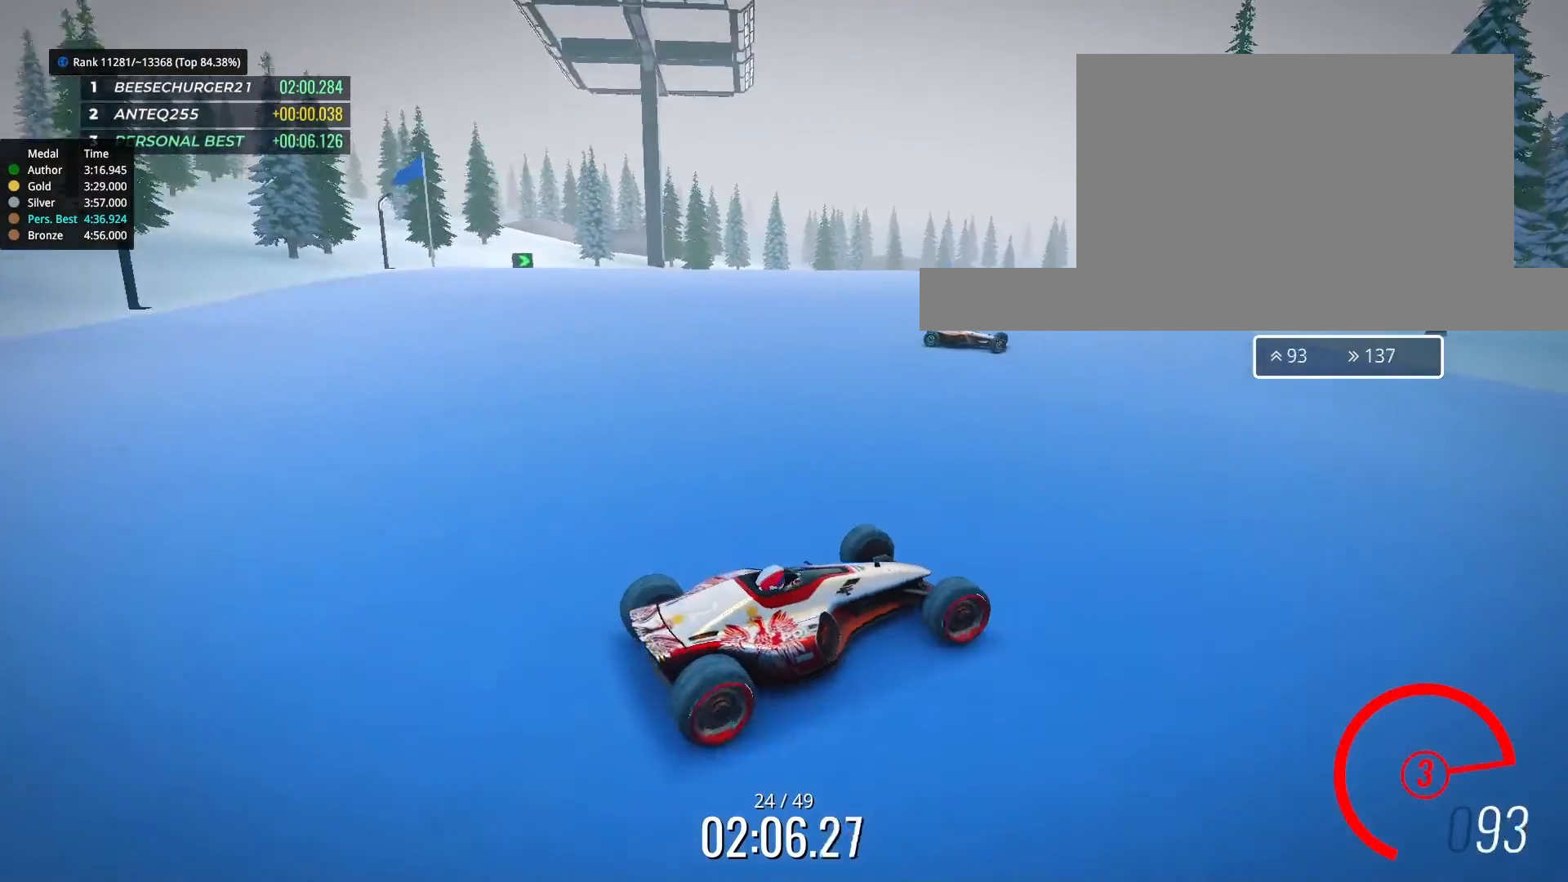
{"keys": ["right", "up"], "events": []}
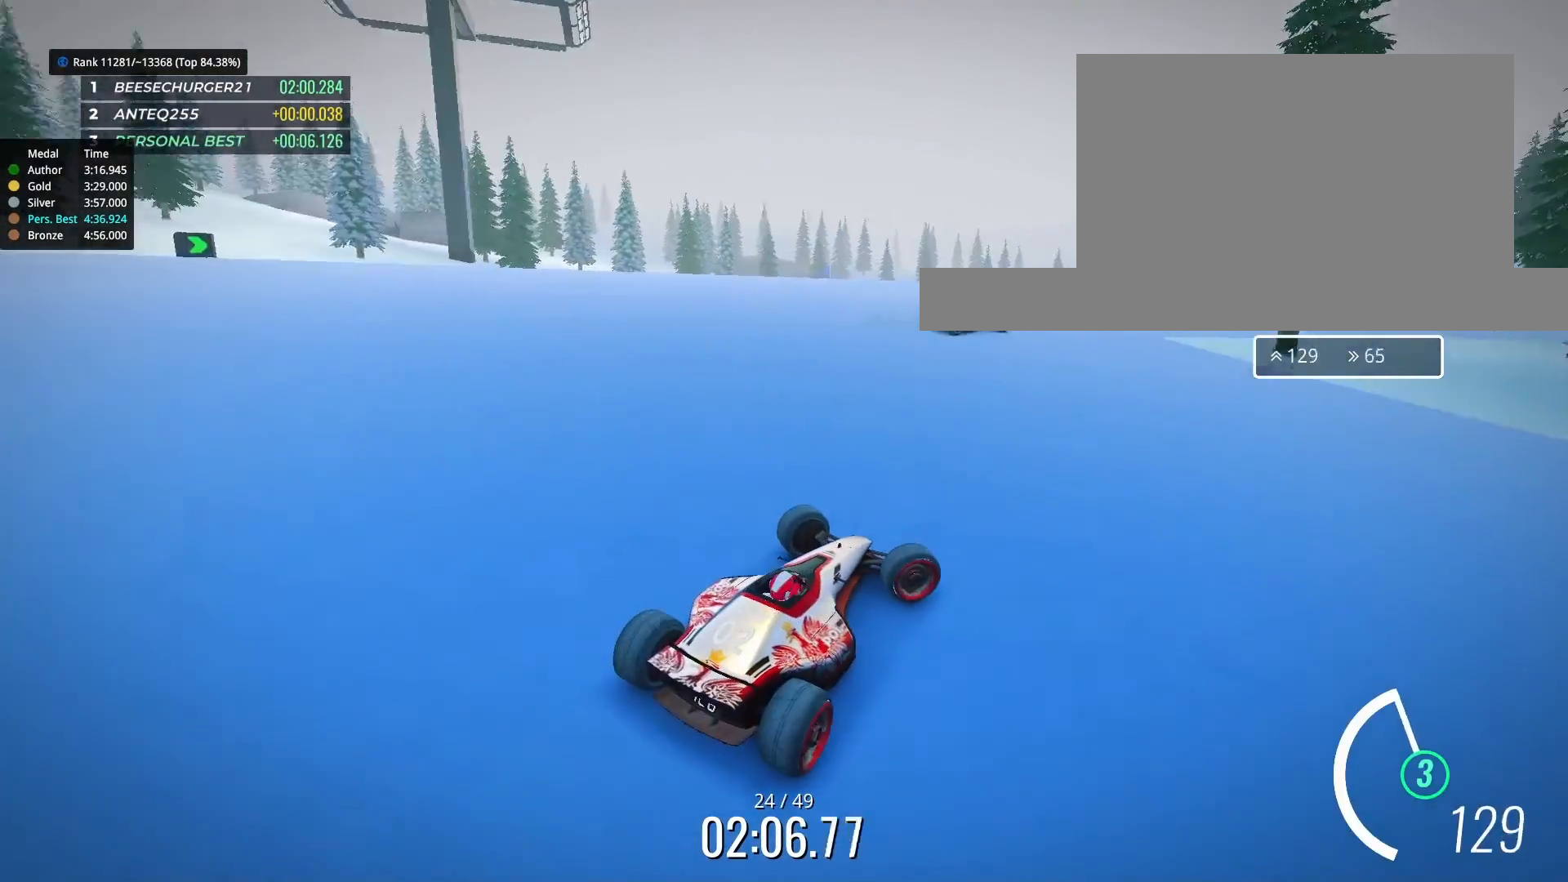
{"keys": ["left", "up"], "events": [[267, "right", "up"], [367, "left", "down"]]}
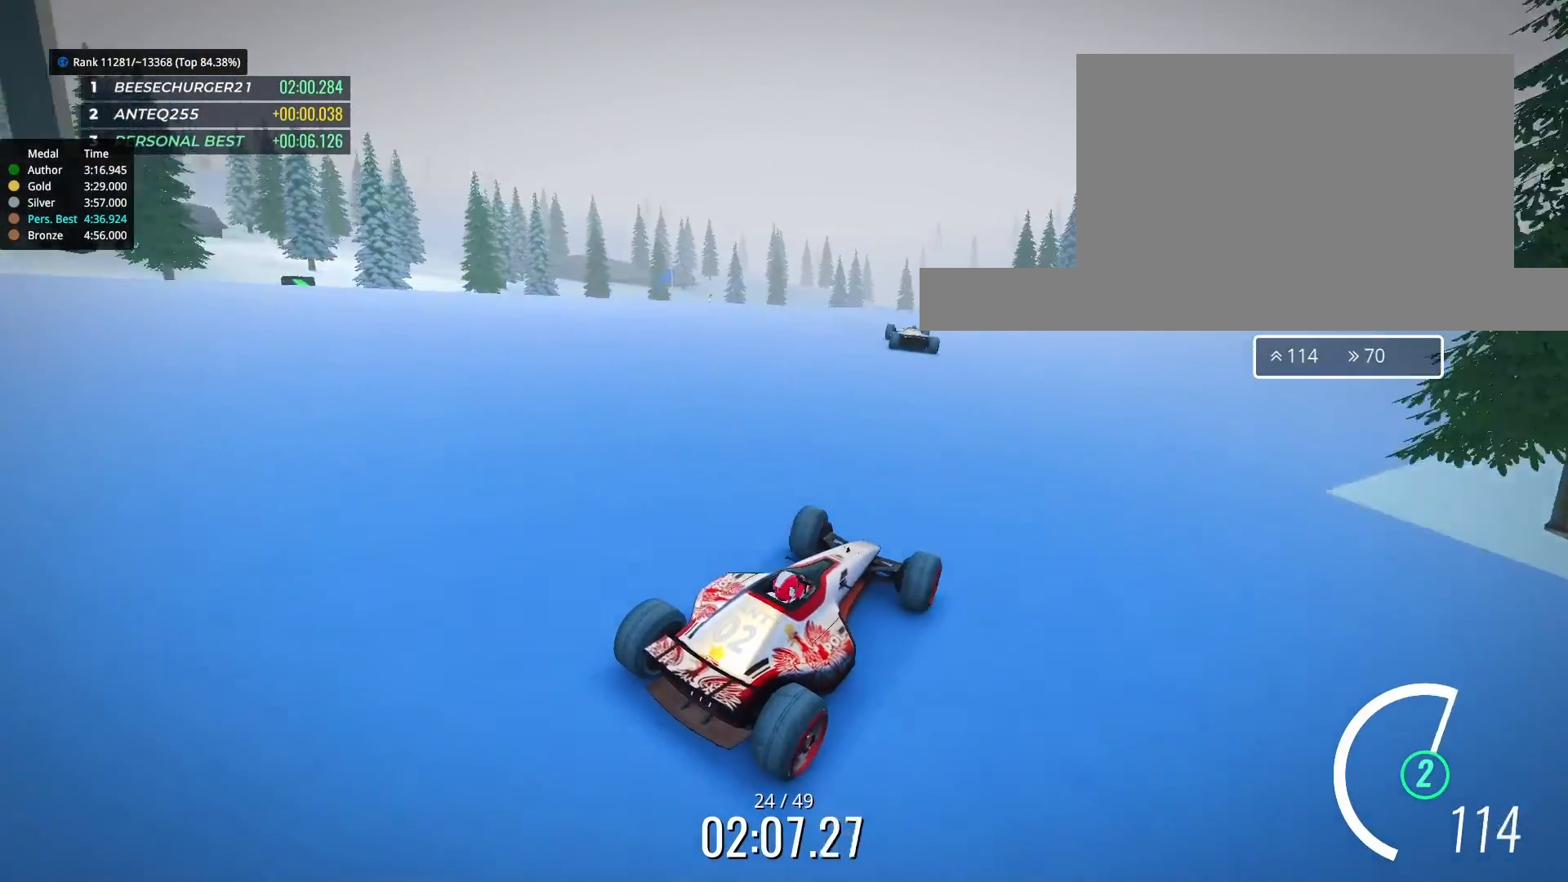
{"keys": ["up"], "events": [[67, "left", "up"], [100, "left", "down"], [267, "left", "up"], [300, "left", "down"], [467, "left", "up"]]}
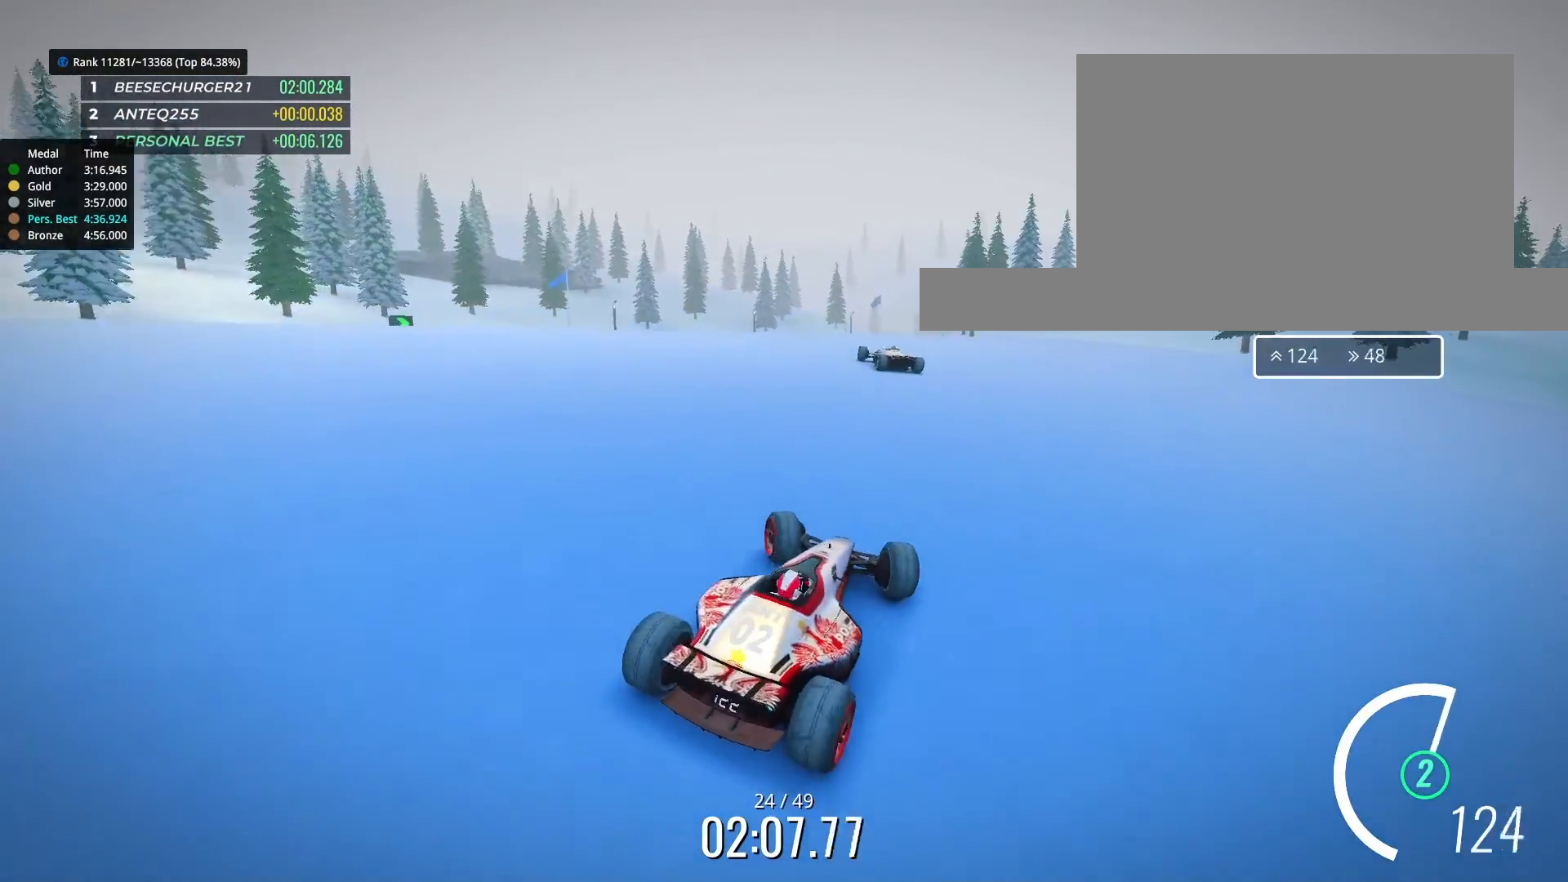
{"keys": ["up"], "events": []}
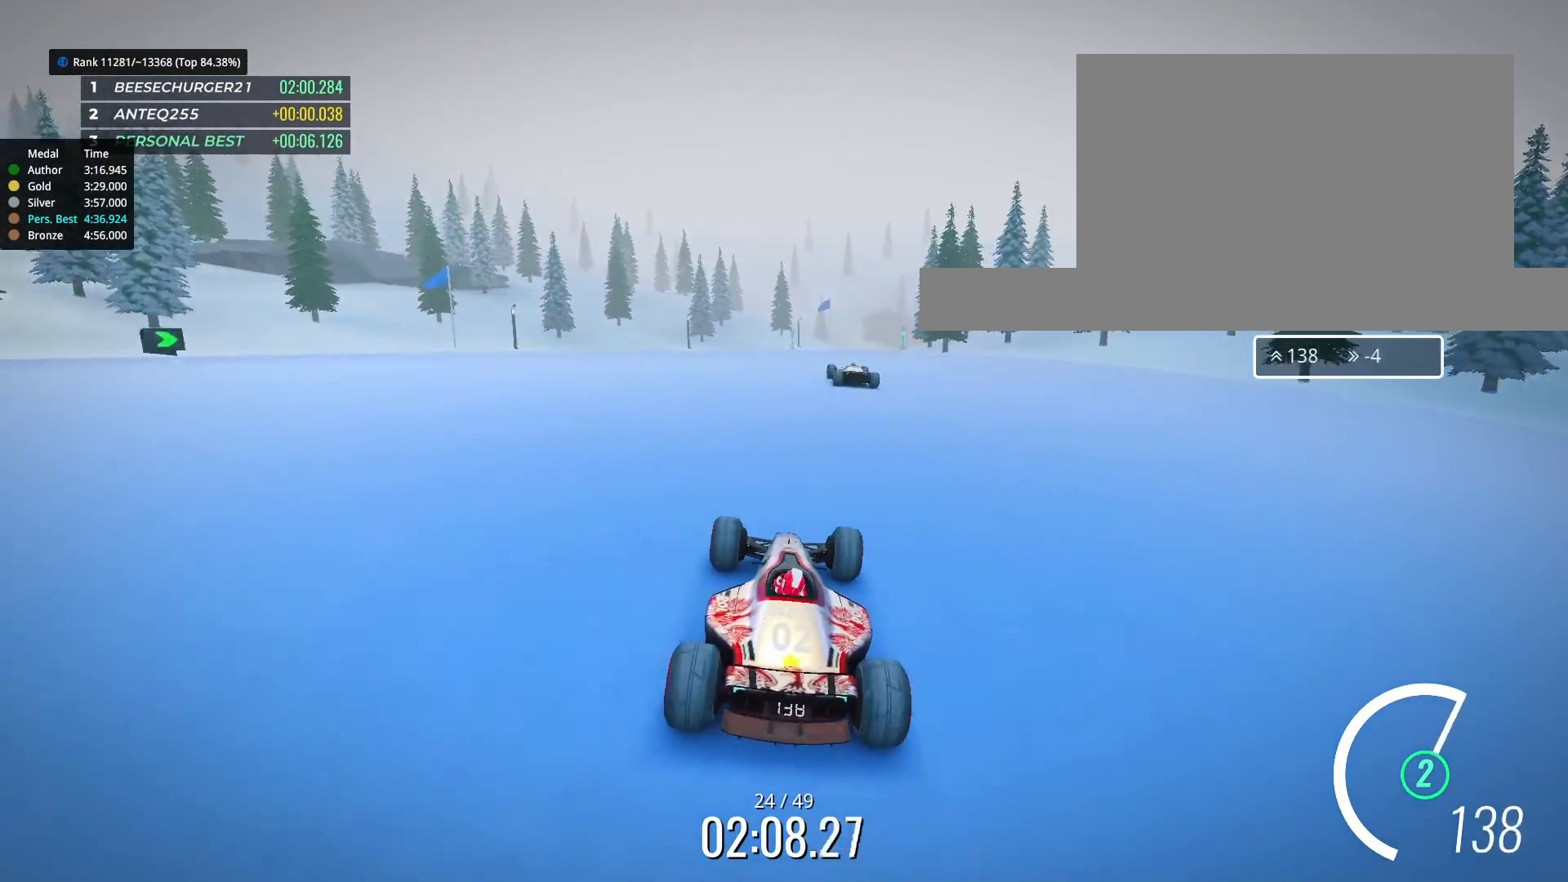
{"keys": ["up"], "events": [[133, "right", "down"], [300, "right", "up"]]}
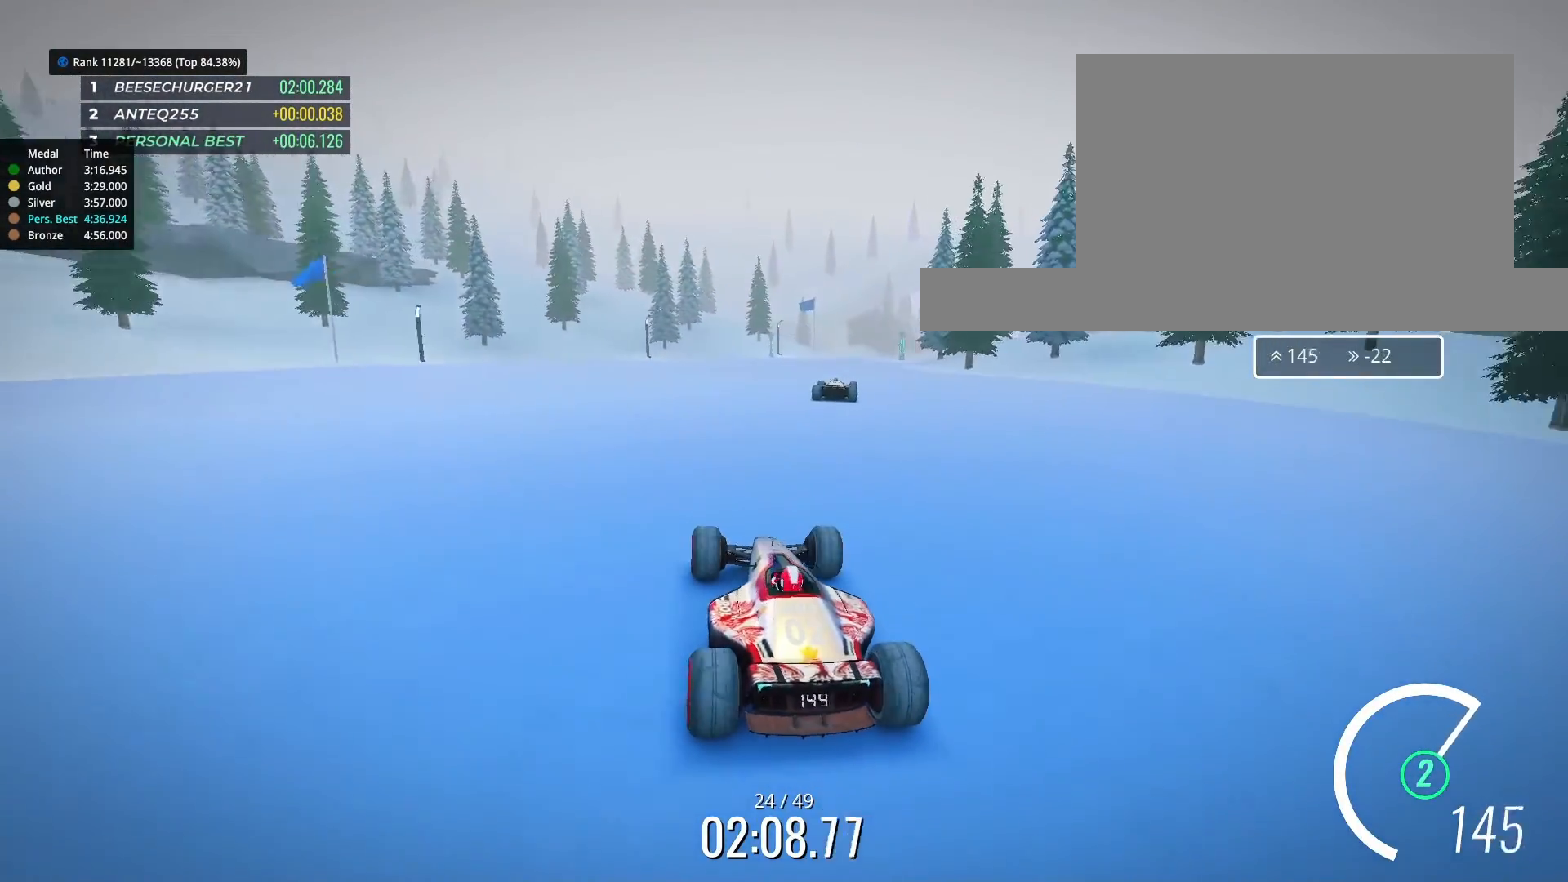
{"keys": ["up"], "events": [[67, "right", "down"], [167, "right", "up"], [333, "right", "down"], [433, "right", "up"]]}